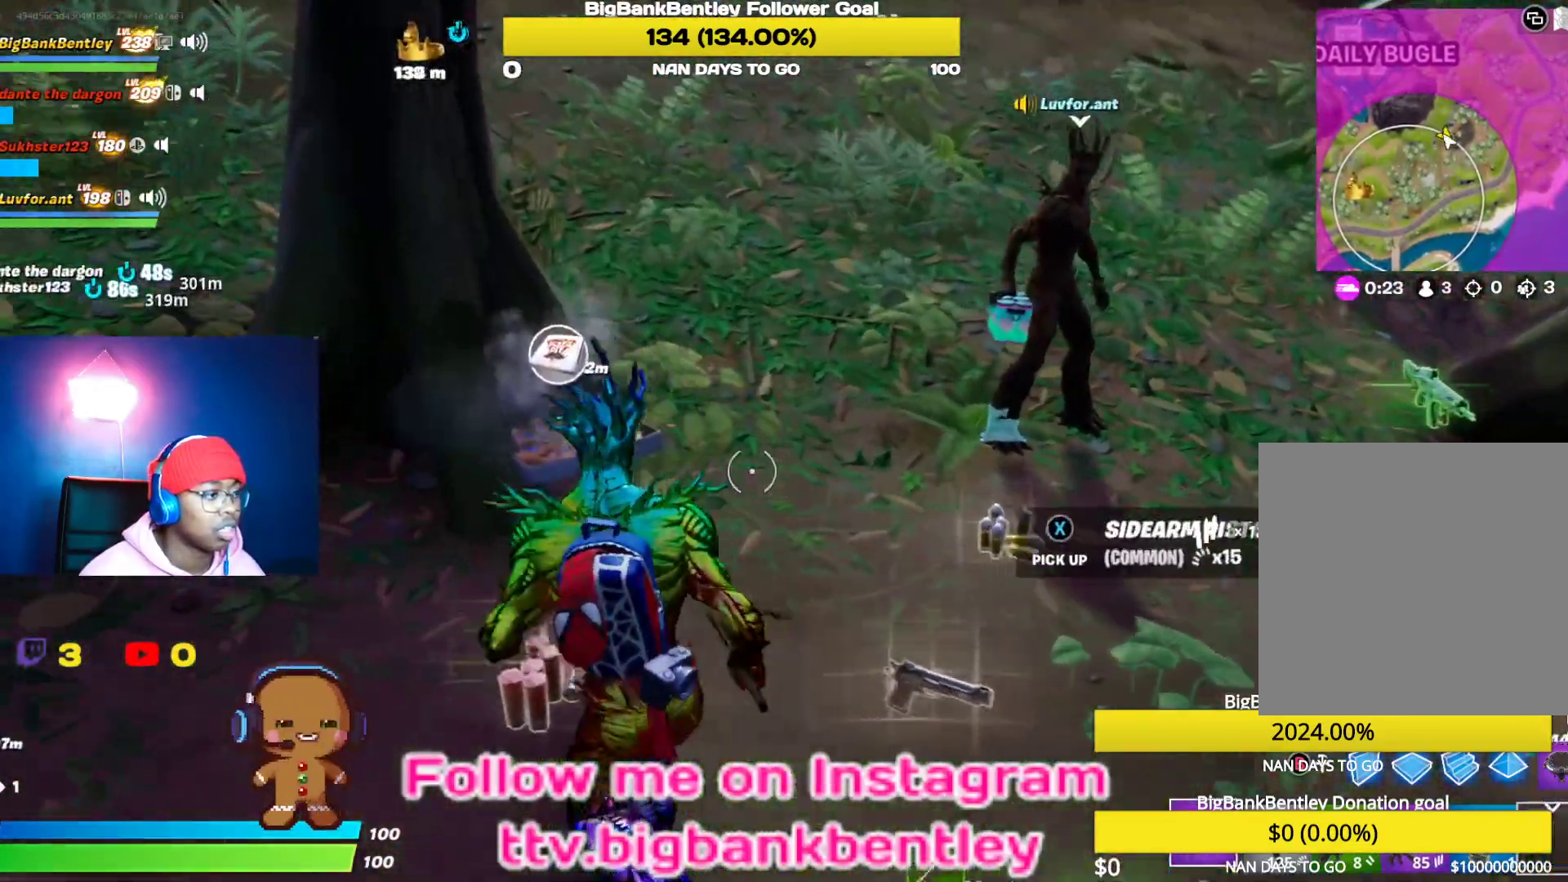
Gameplay with a controller (Xbox layout); each line is a JSON object with the inputs held at the frame after it. "events" lists button and stick changes between this image and that frame as [ms after this image, input, new state], when the widget could be followed in between.
{"buttons": ["Y"], "left_stick": "center", "right_stick": "center", "events": [[117, "left_stick", "up"], [133, "right_stick", "center"], [300, "Y", "down"], [300, "left_stick", "center"]]}
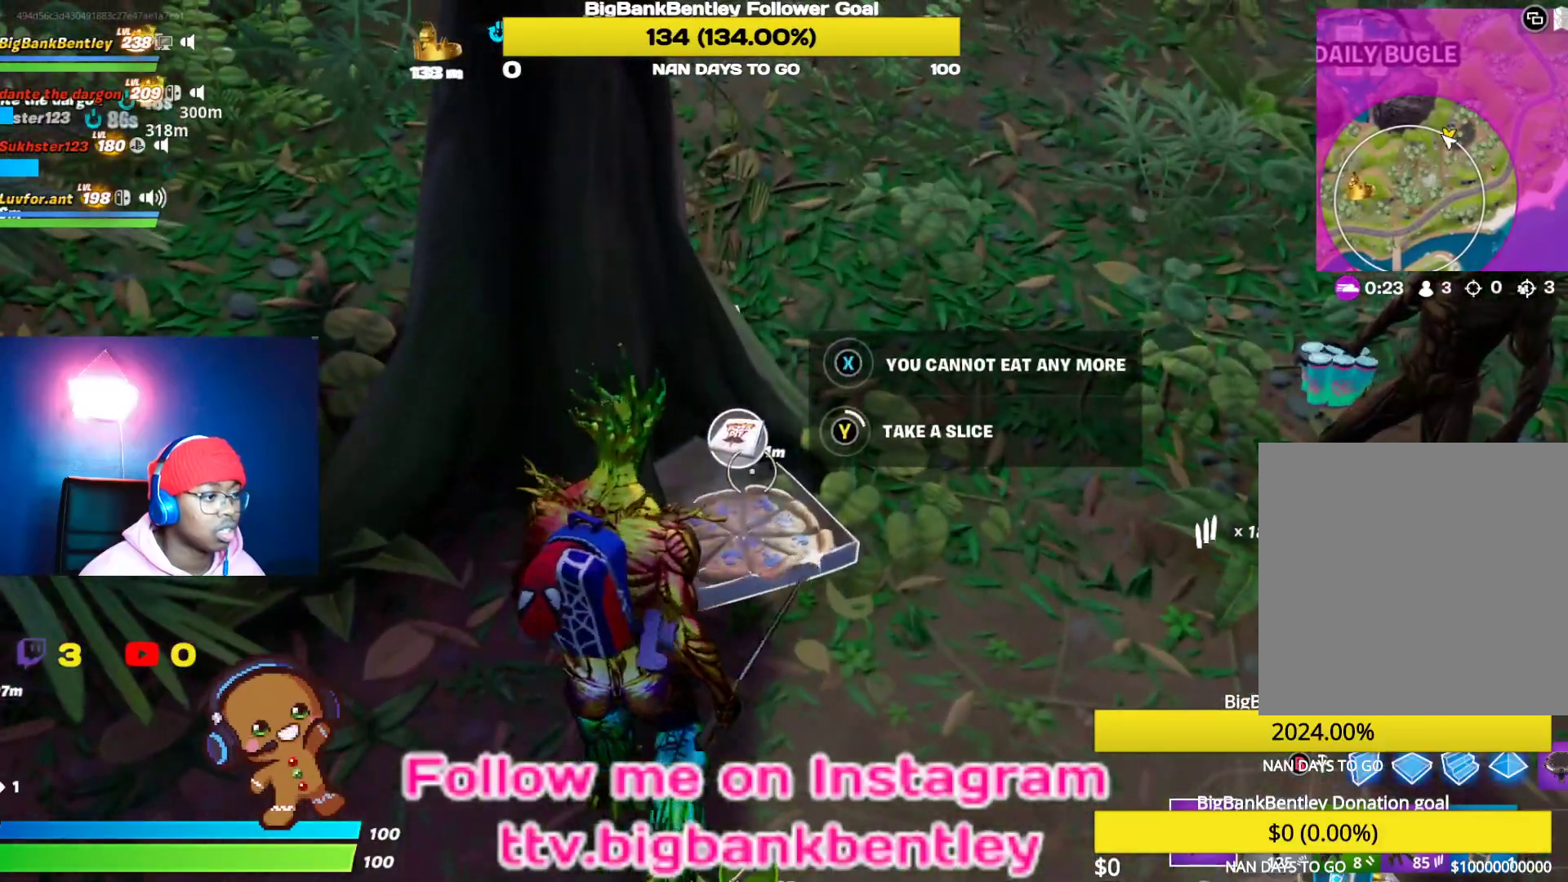
{"buttons": ["Y"], "left_stick": "center", "right_stick": "center", "events": []}
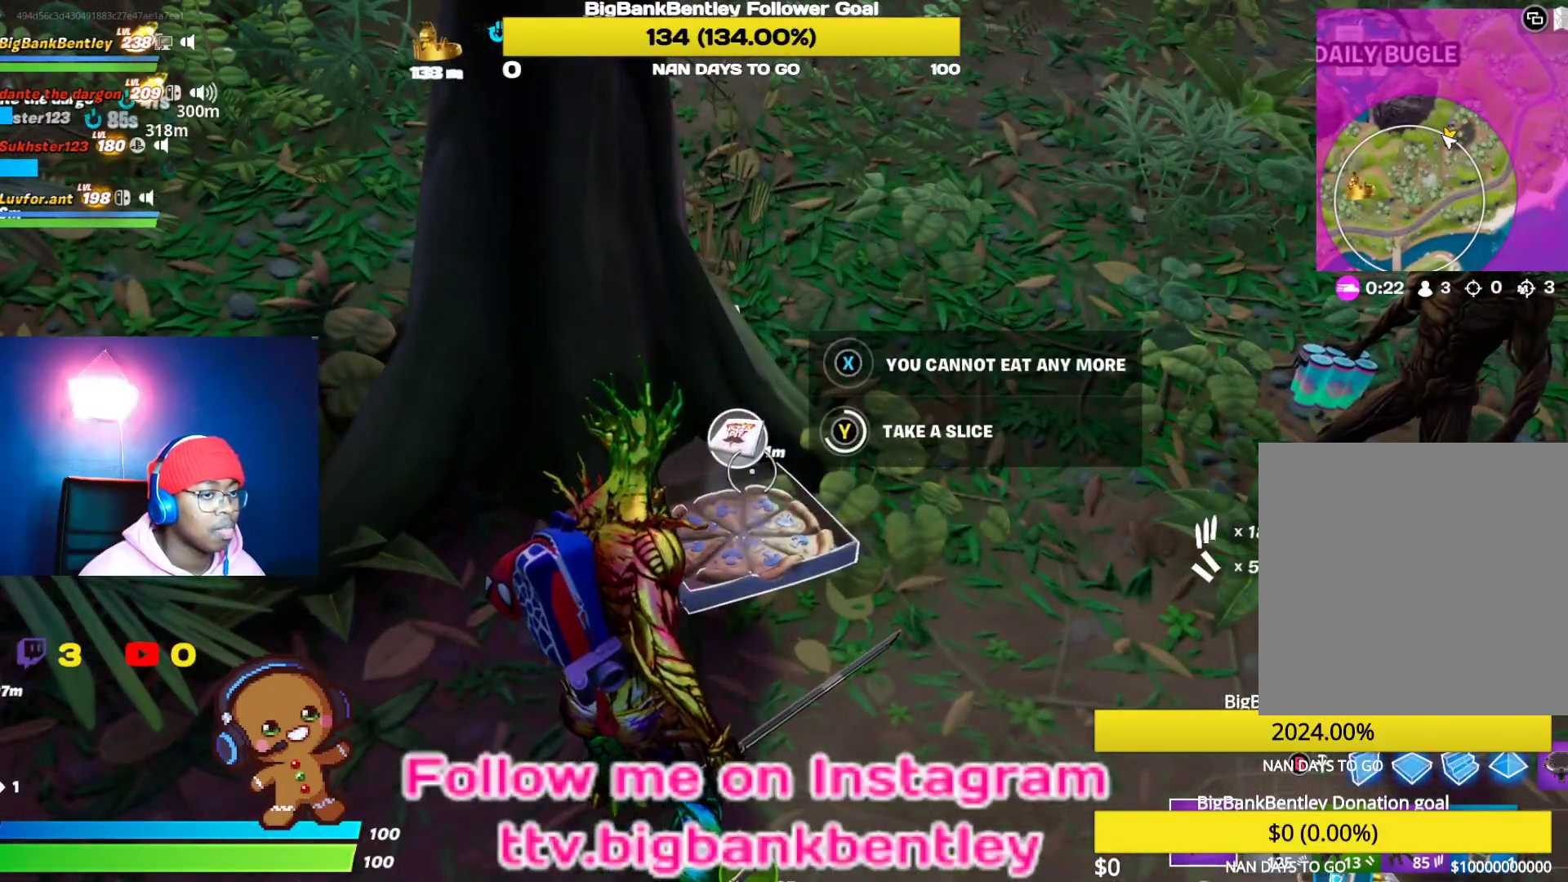
{"buttons": ["Y"], "left_stick": "center", "right_stick": "center", "events": []}
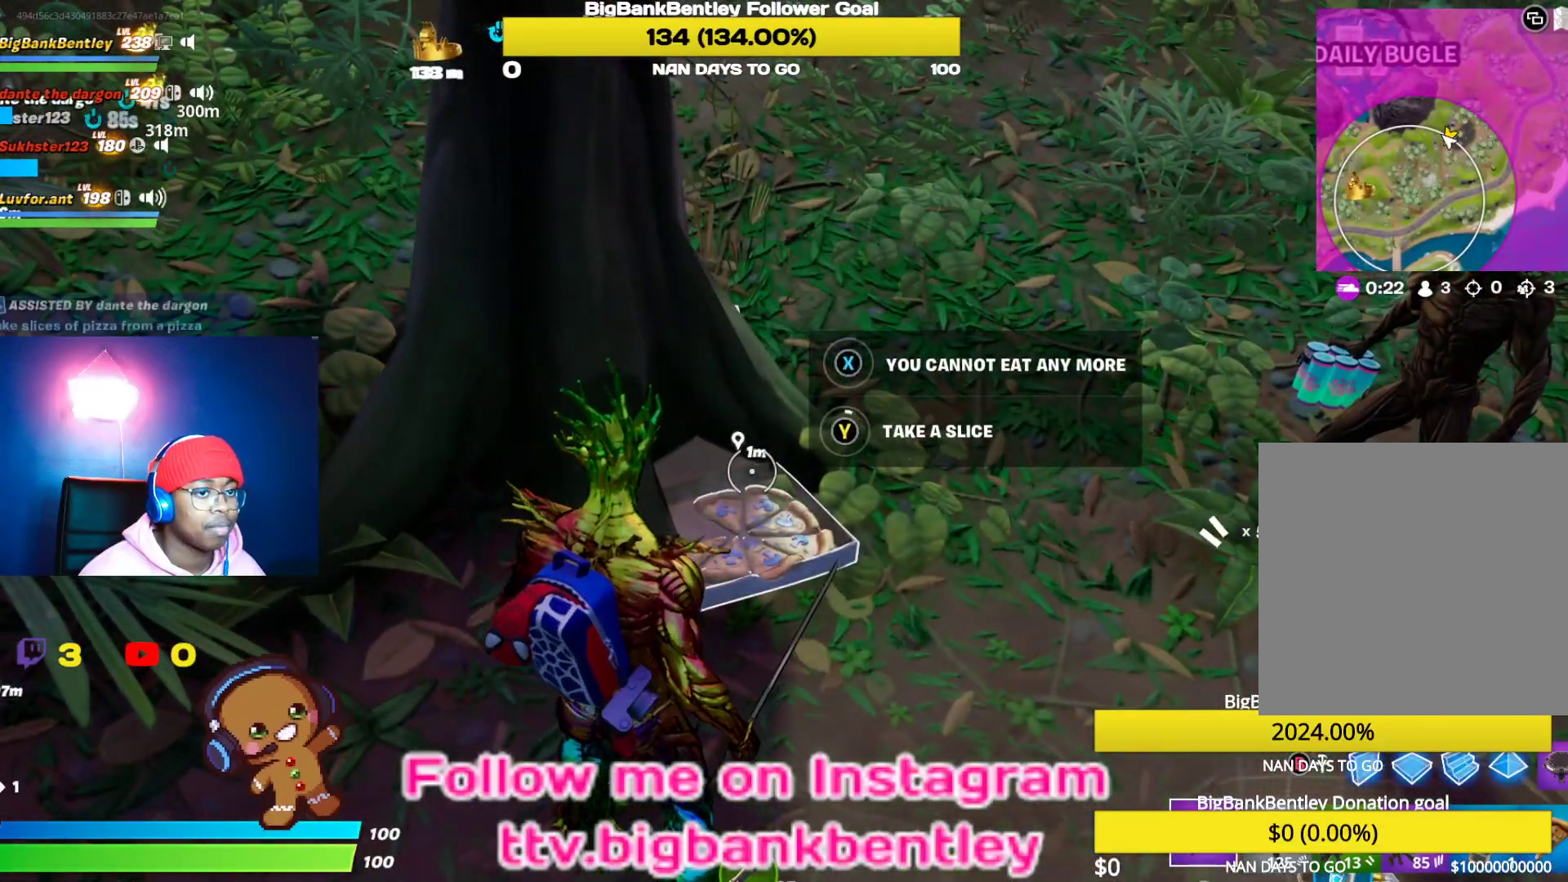
{"buttons": ["Y"], "left_stick": "center", "right_stick": "center", "events": []}
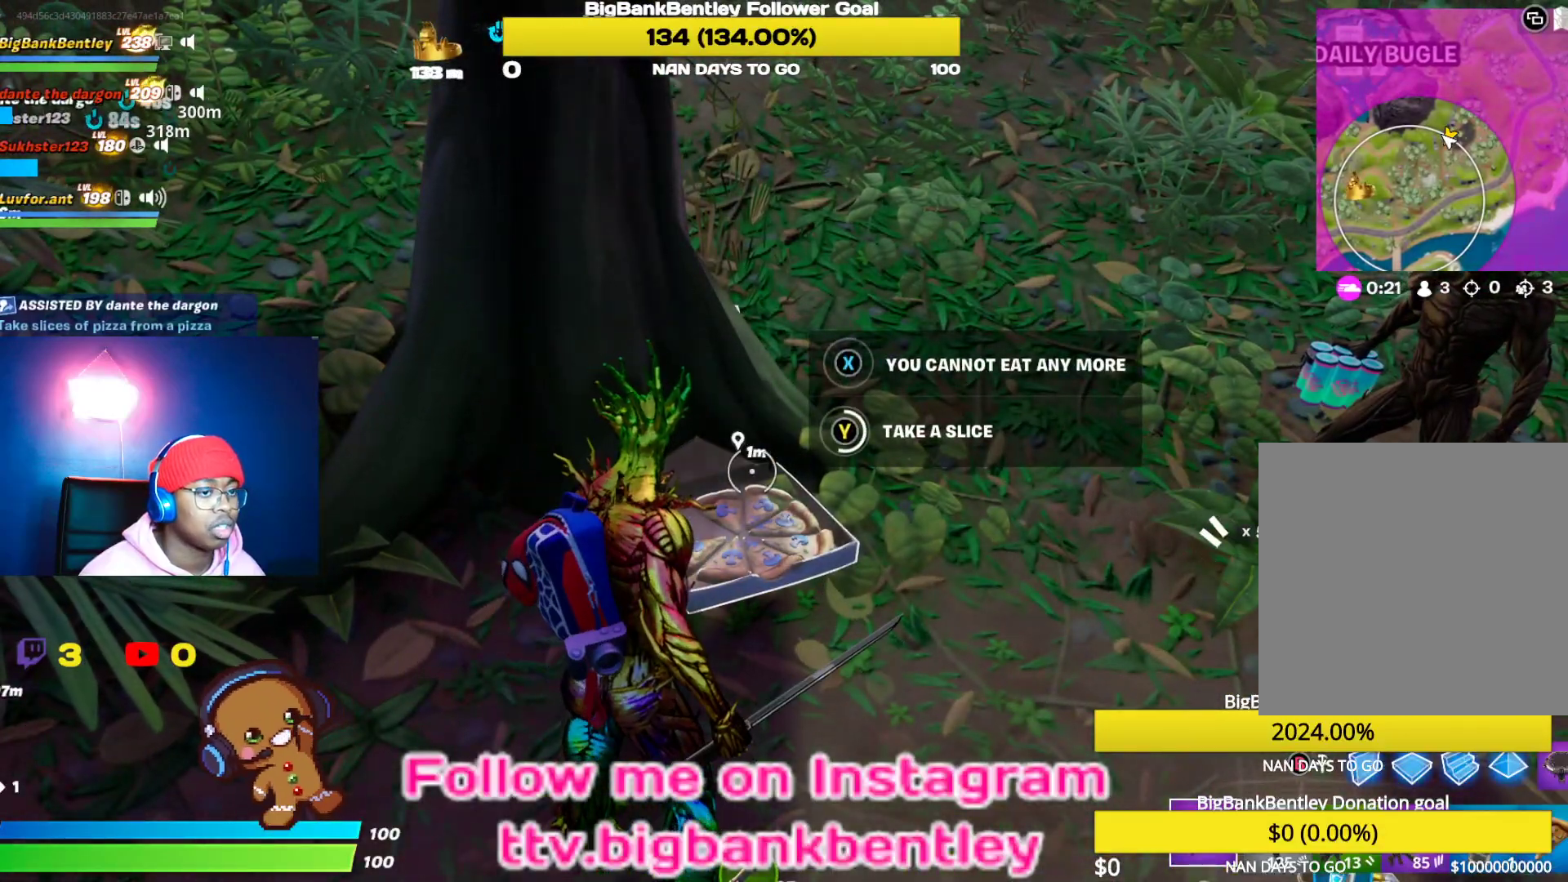
{"buttons": ["Y"], "left_stick": "center", "right_stick": "center", "events": []}
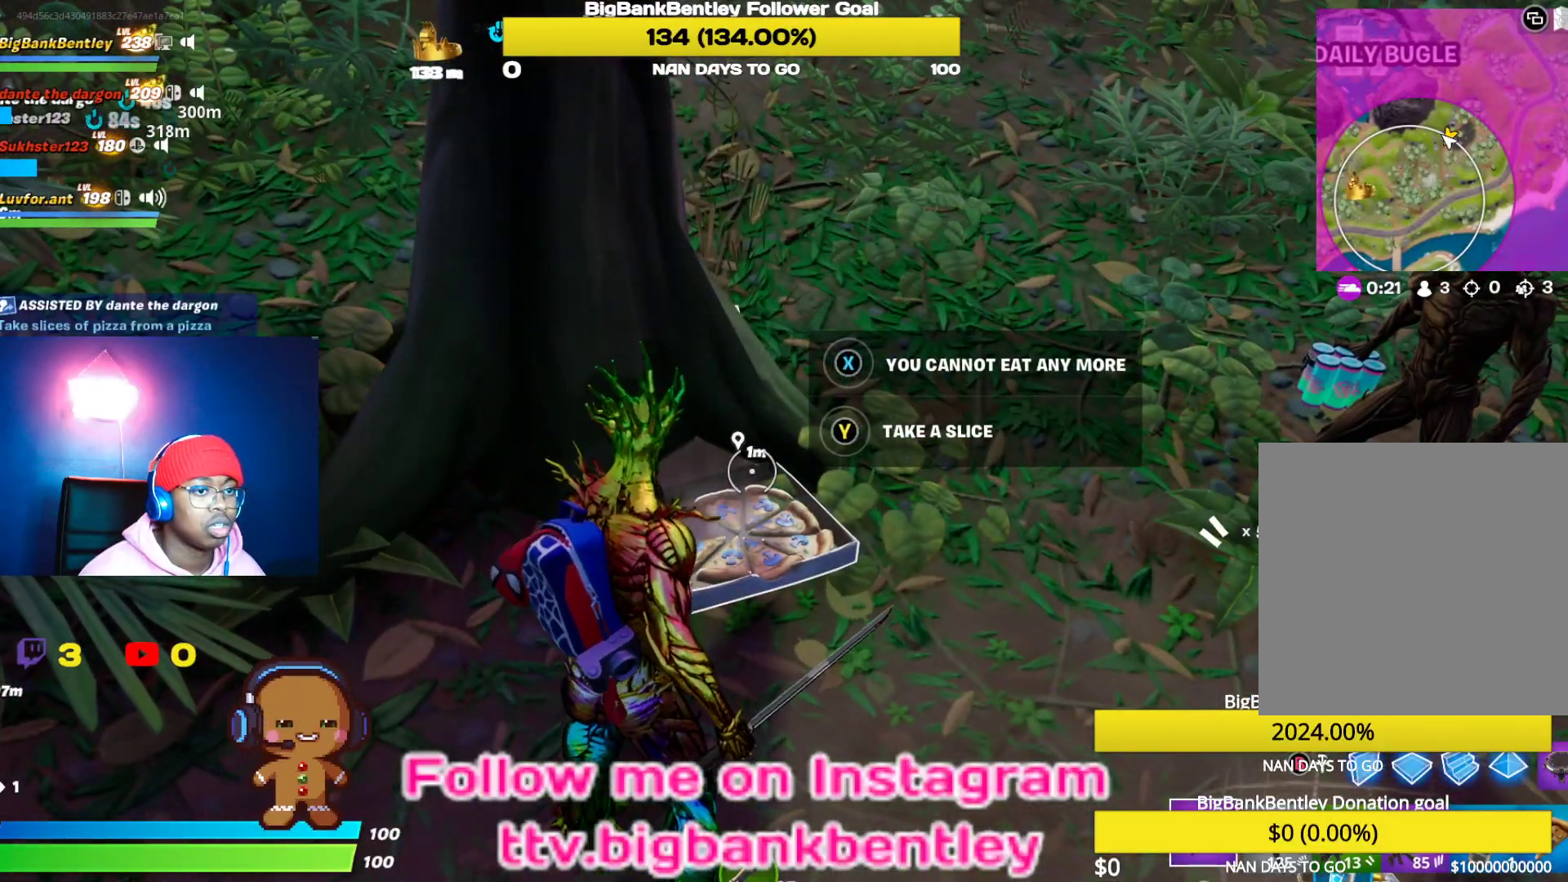
{"buttons": ["Y"], "left_stick": "center", "right_stick": "center", "events": []}
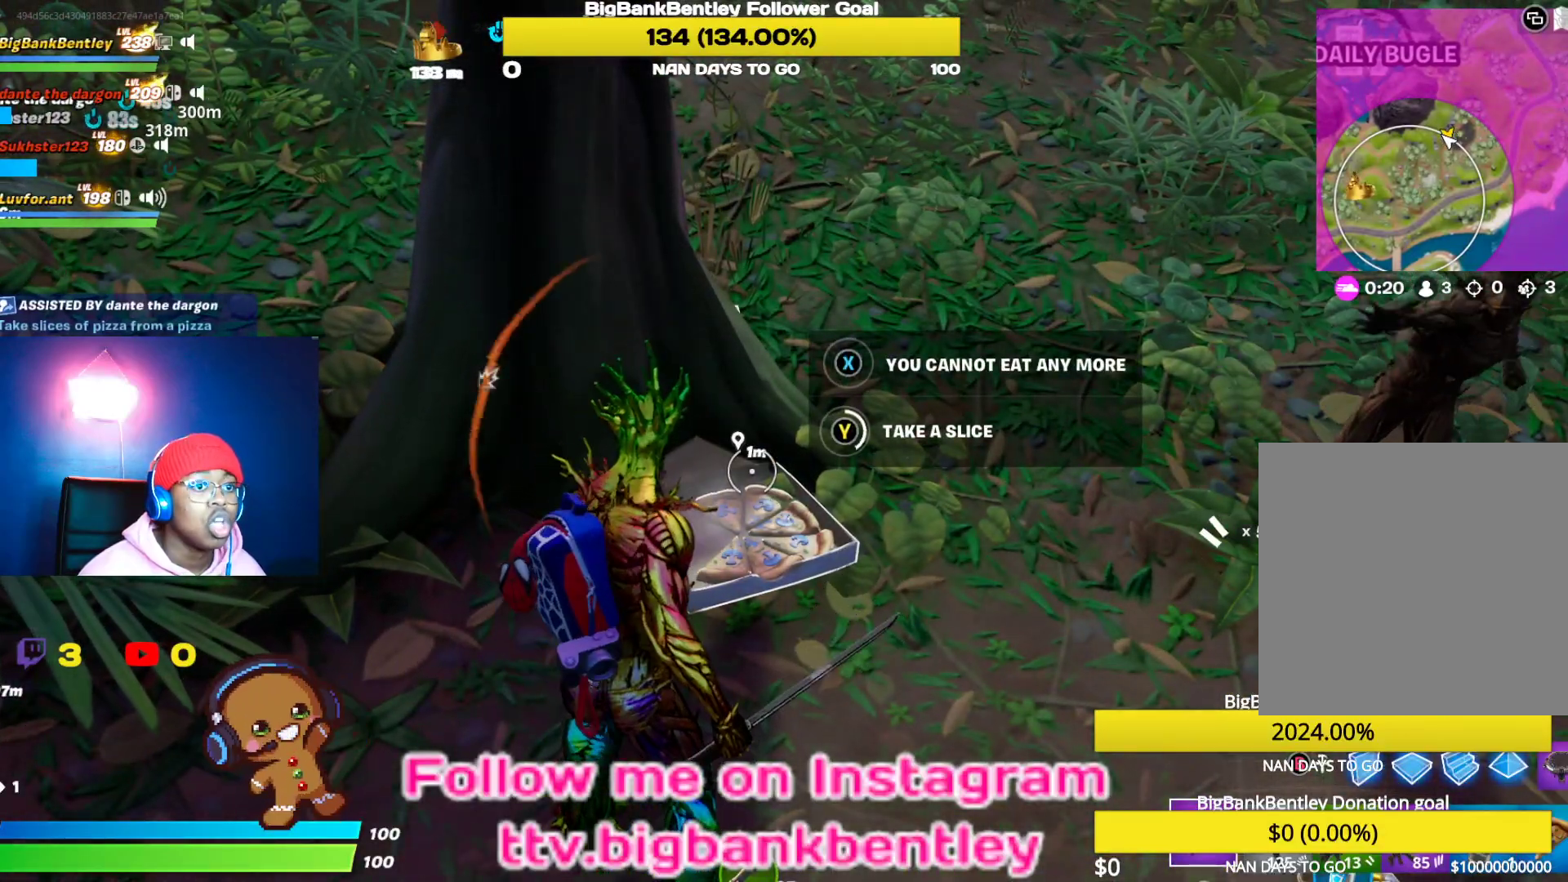
{"buttons": ["Y"], "left_stick": "center", "right_stick": "center", "events": []}
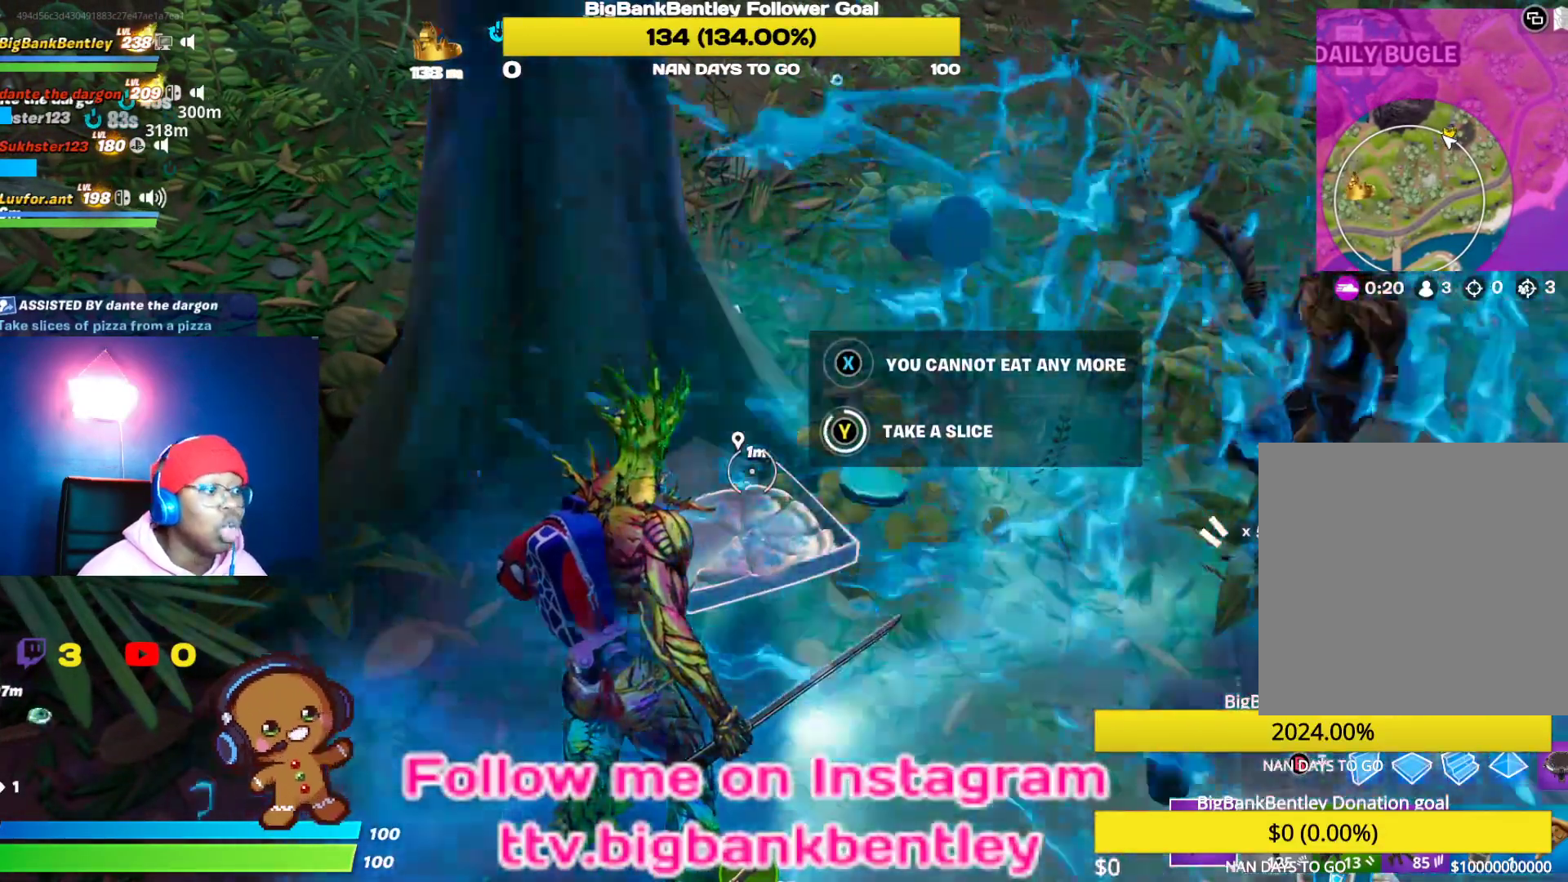
{"buttons": [], "left_stick": "up-right", "right_stick": "up-left", "events": [[267, "Y", "up"], [300, "left_stick", "up-right"], [417, "right_stick", "left"], [467, "right_stick", "up-left"]]}
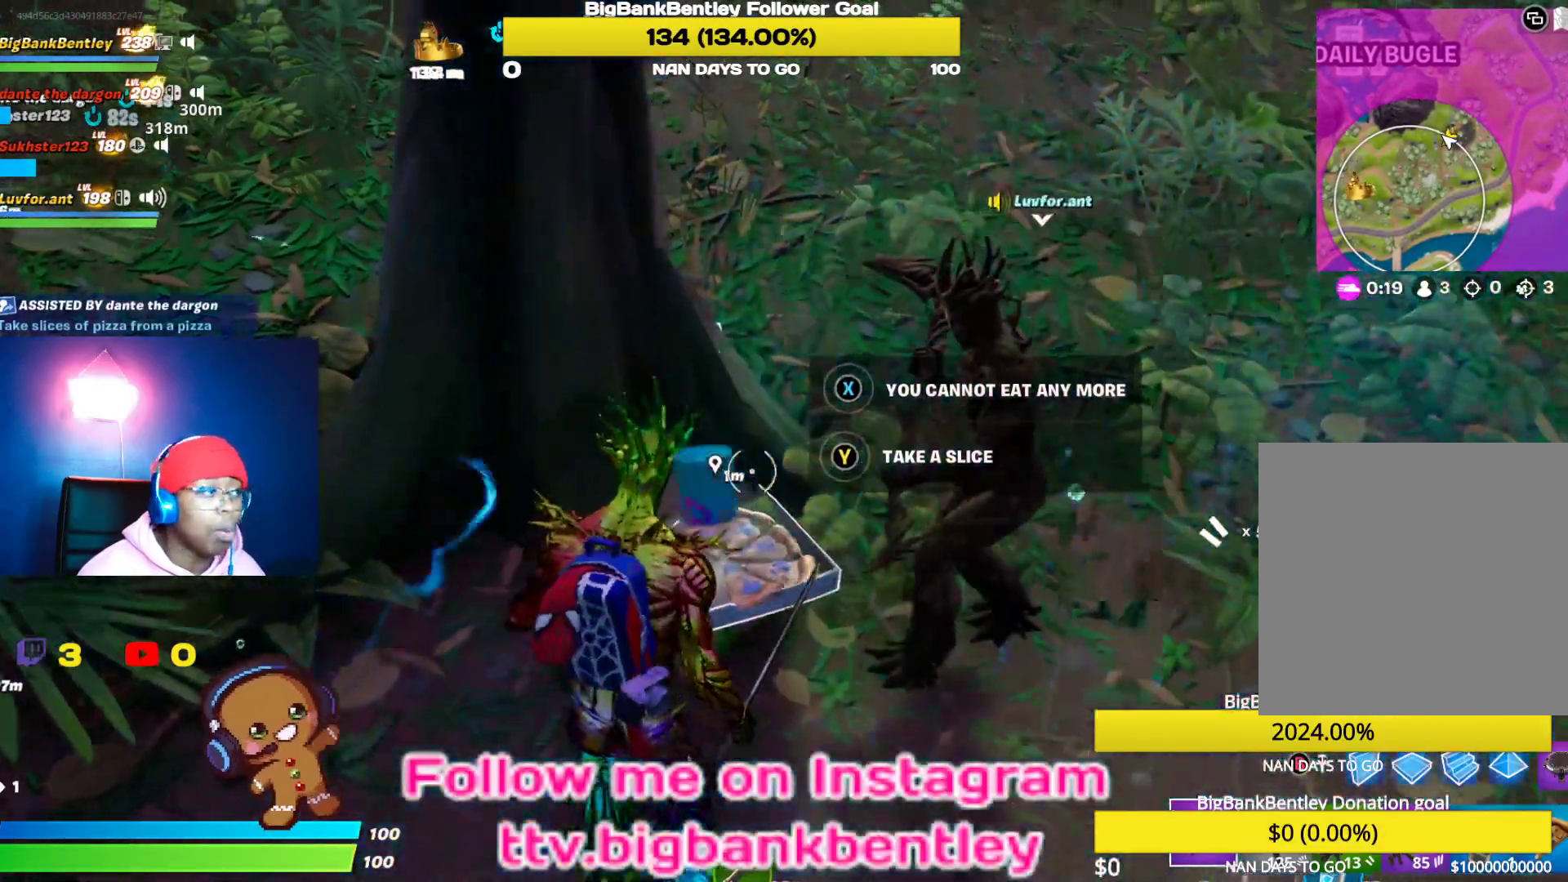
{"buttons": [], "left_stick": "right", "right_stick": "right", "events": [[17, "R1", "down"], [117, "left_stick", "right"], [133, "R1", "up"], [233, "right_stick", "center"], [417, "right_stick", "right"]]}
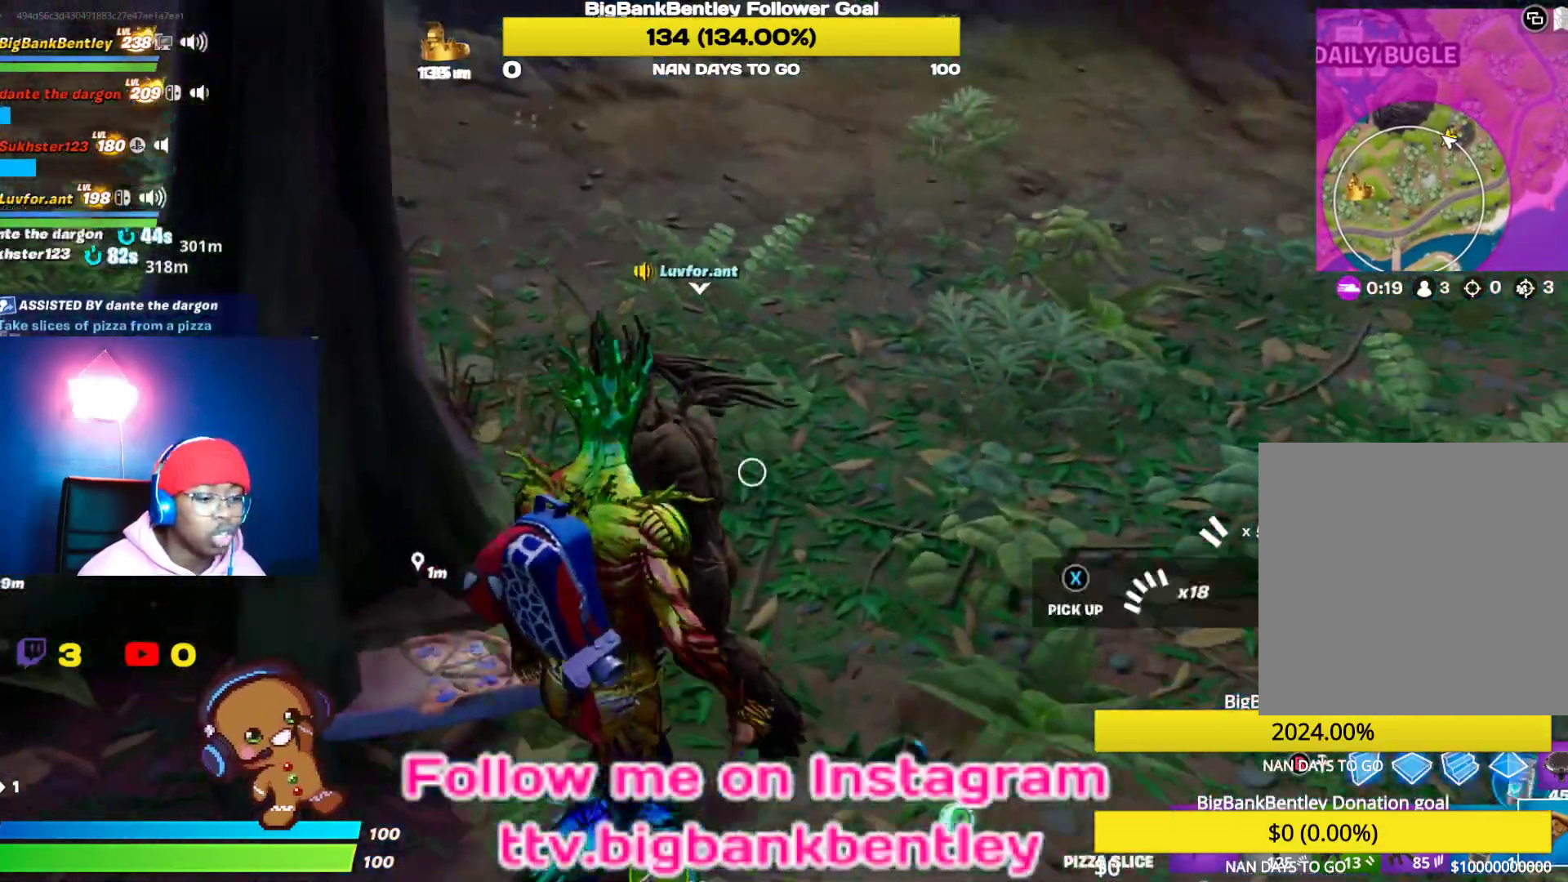
{"buttons": [], "left_stick": "up-right", "right_stick": "up-right", "events": [[100, "left_stick", "up-right"], [217, "right_stick", "center"], [267, "R1", "down"], [283, "R2", "down"], [367, "R1", "up"], [367, "R2", "up"], [450, "right_stick", "up-right"]]}
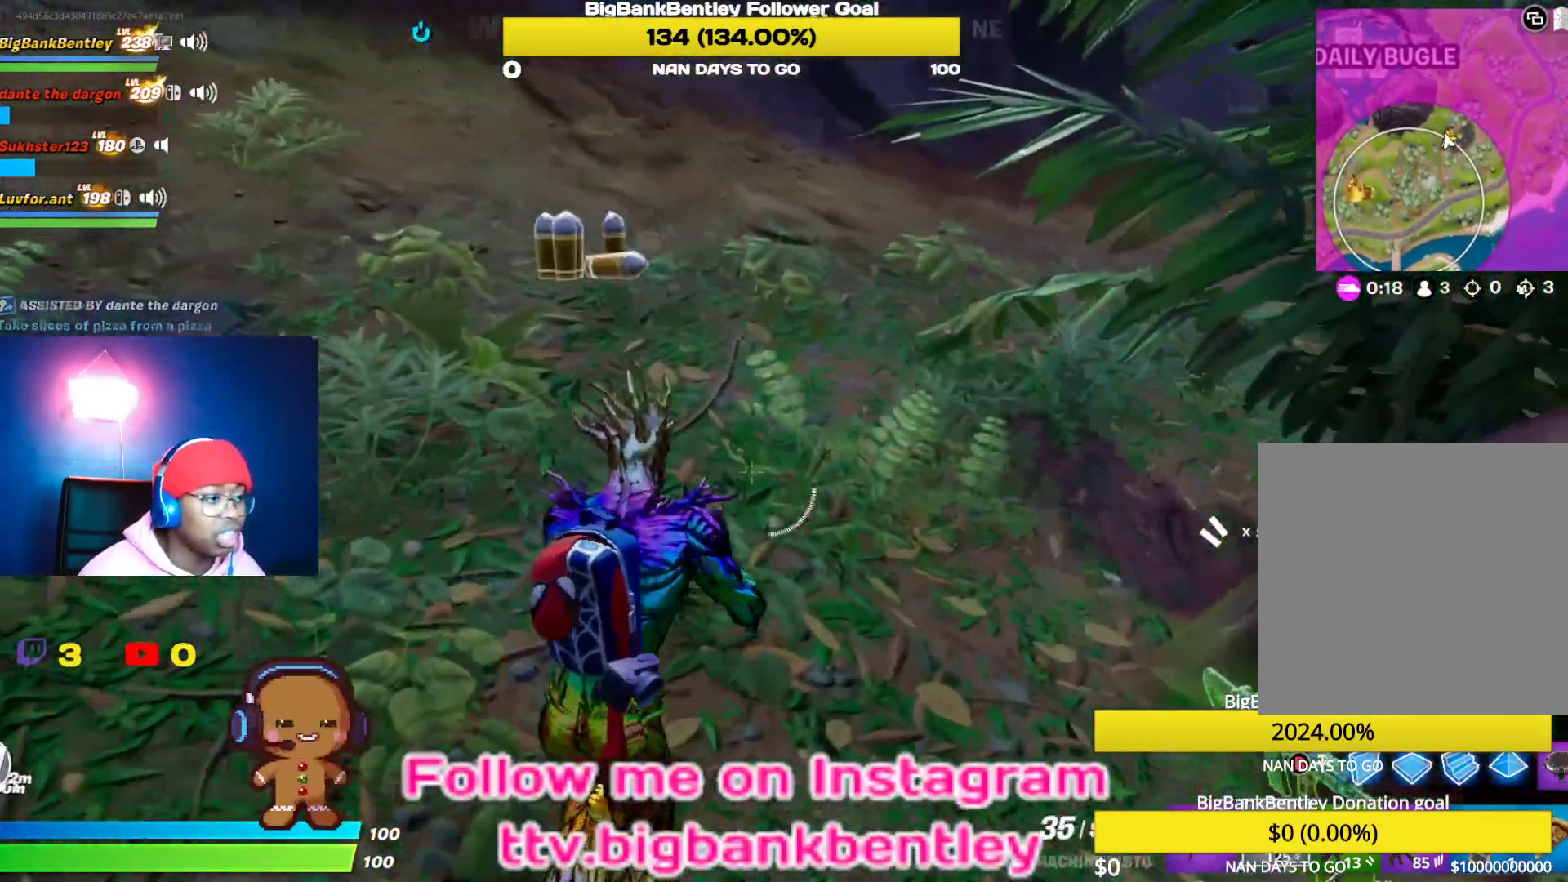
{"buttons": [], "left_stick": "up", "right_stick": "left", "events": [[33, "left_stick", "up"], [200, "right_stick", "left"], [267, "R1", "down"], [383, "R1", "up"]]}
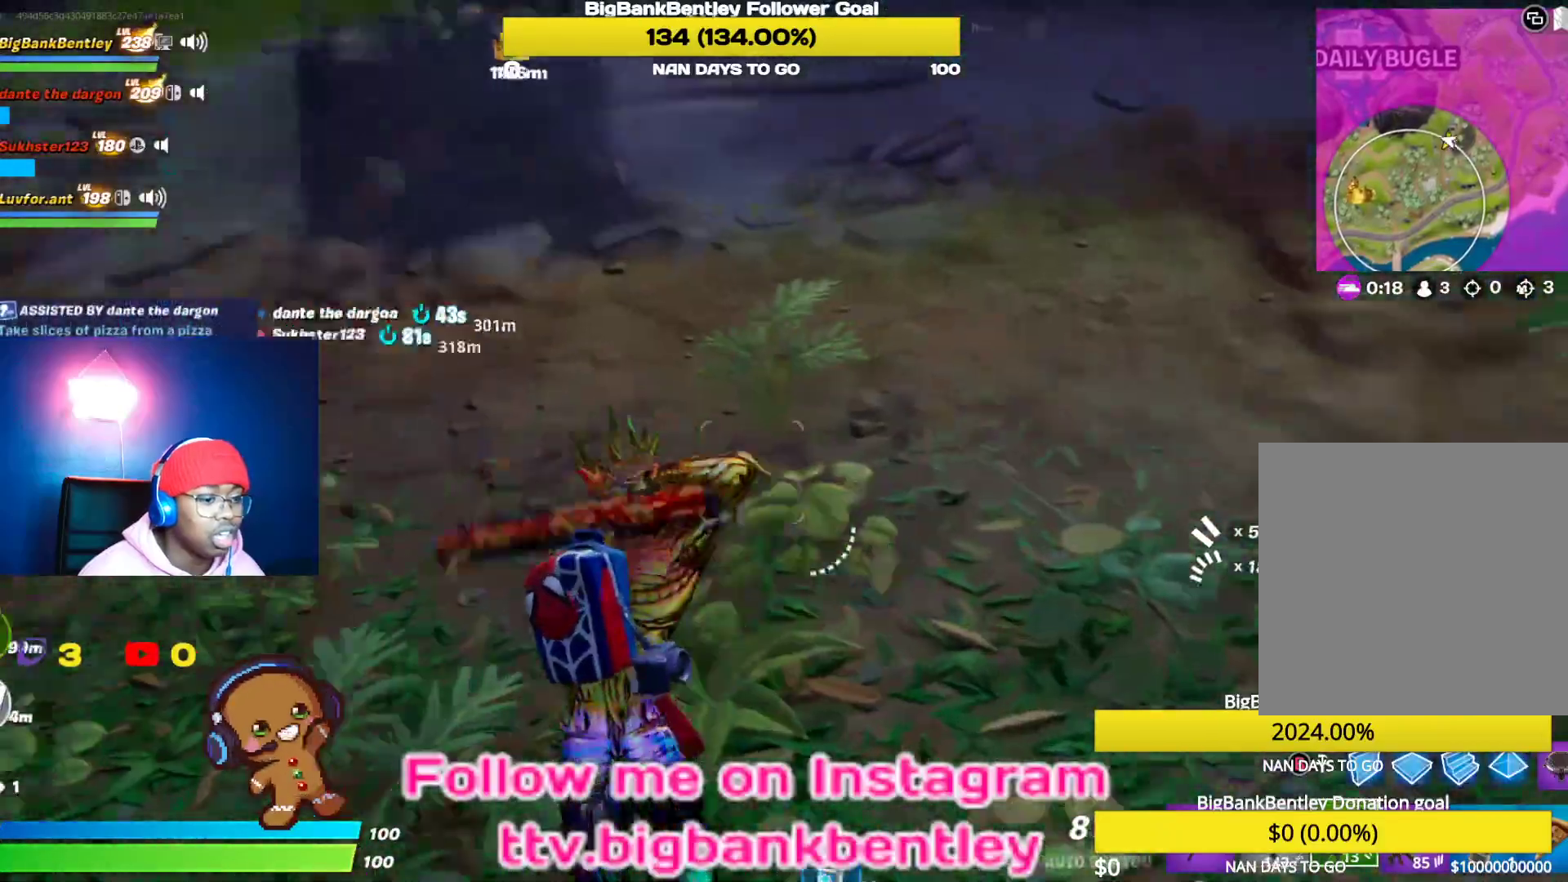
{"buttons": [], "left_stick": "up", "right_stick": "up-left", "events": [[83, "right_stick", "up-left"]]}
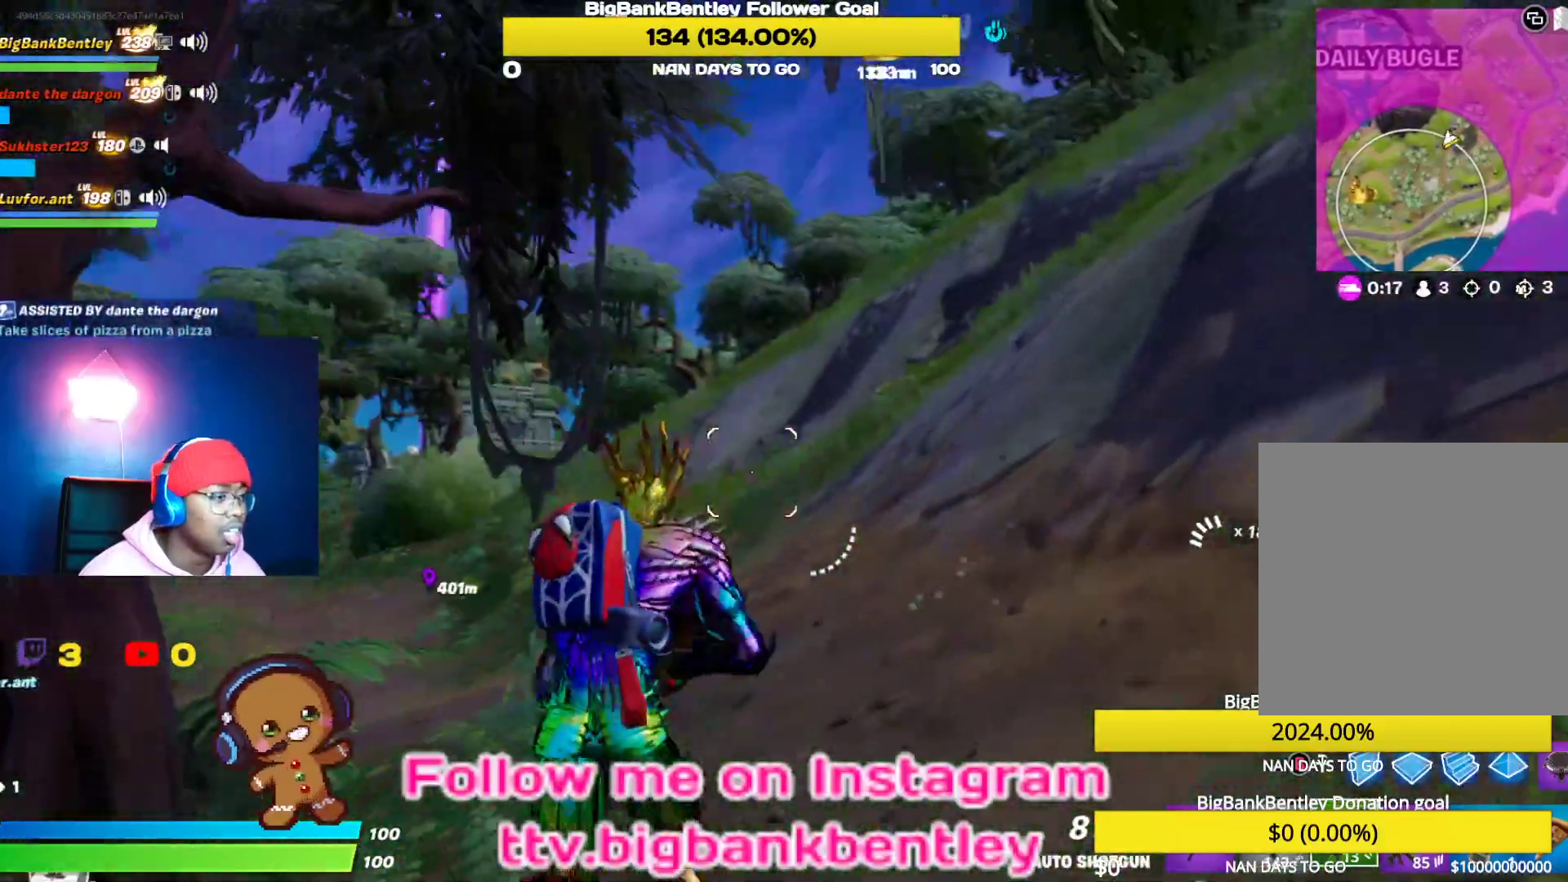
{"buttons": [], "left_stick": "up", "right_stick": "down-right", "events": [[33, "R1", "down"], [133, "R1", "up"], [150, "right_stick", "left"], [317, "right_stick", "center"], [433, "right_stick", "down"], [500, "right_stick", "down-right"]]}
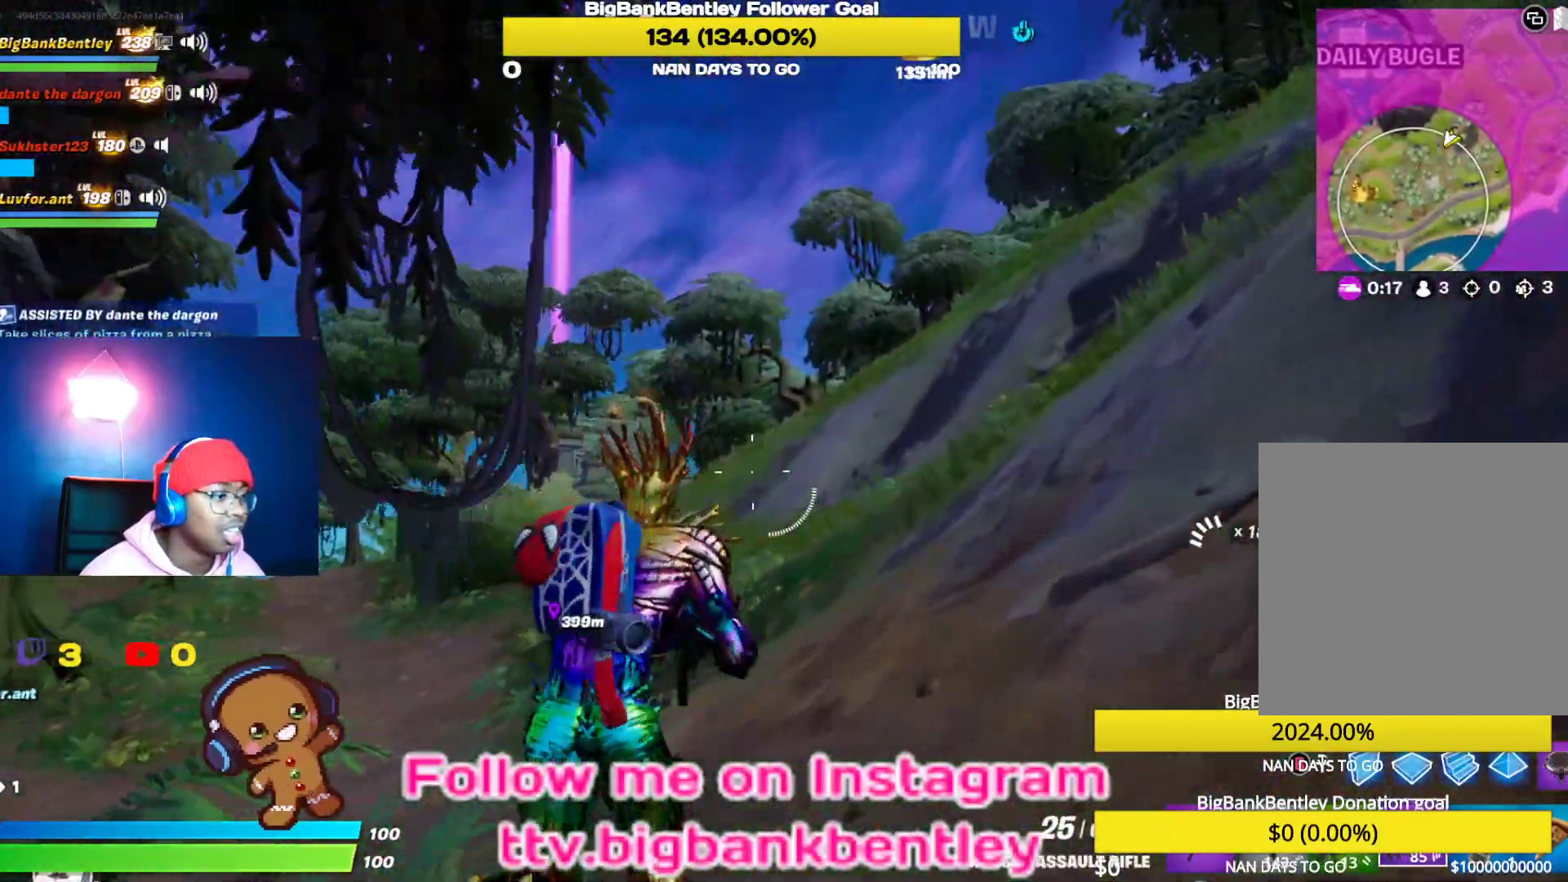
{"buttons": [], "left_stick": "up", "right_stick": "down", "events": [[267, "right_stick", "down"]]}
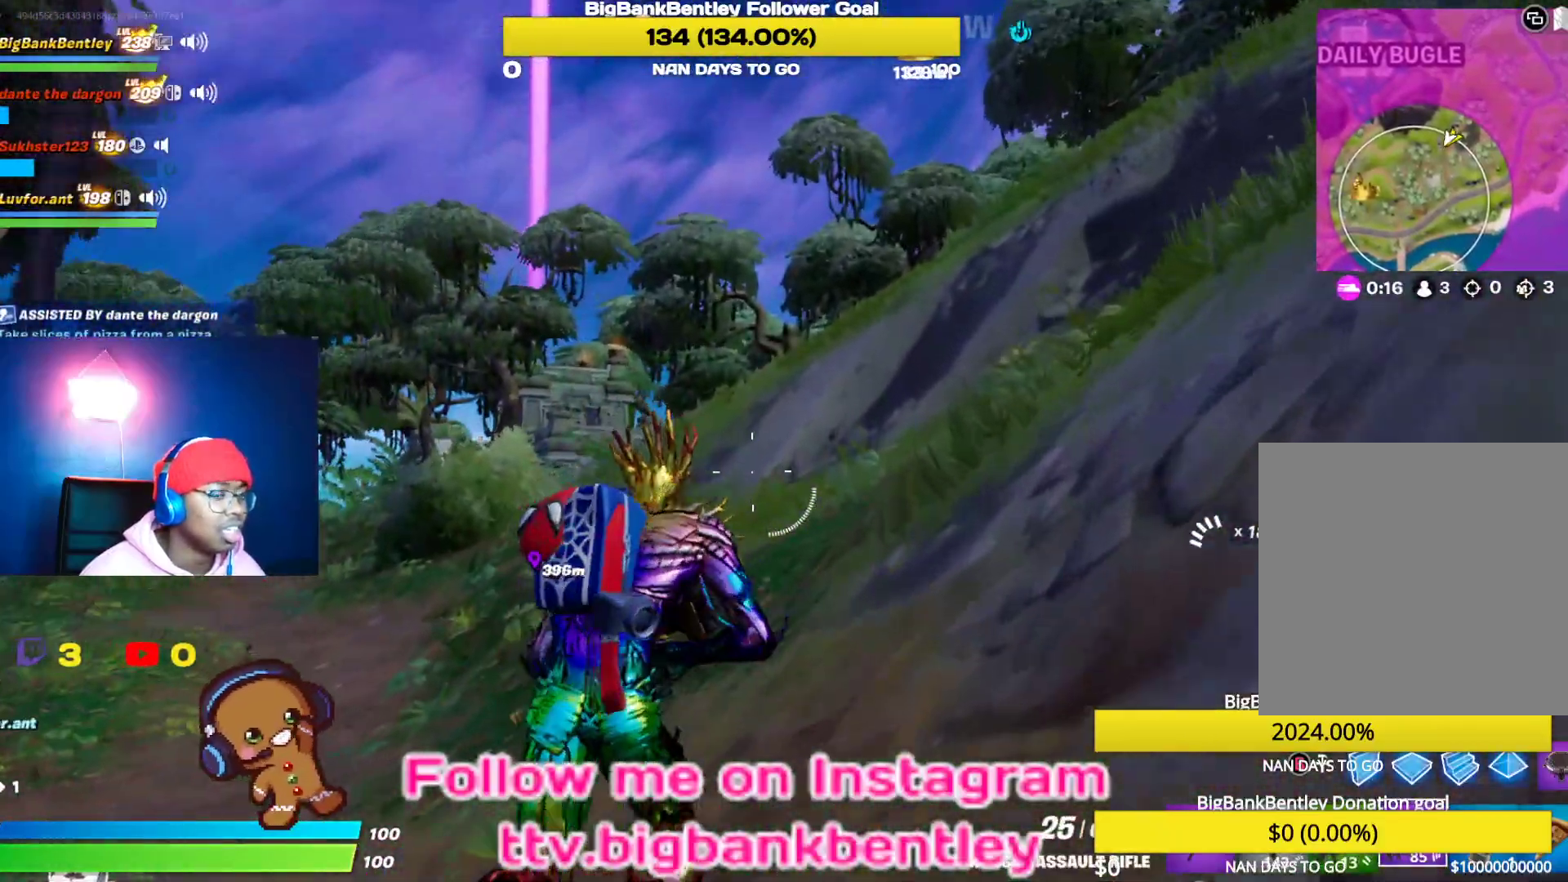
{"buttons": [], "left_stick": "up", "right_stick": "center", "events": [[50, "right_stick", "center"]]}
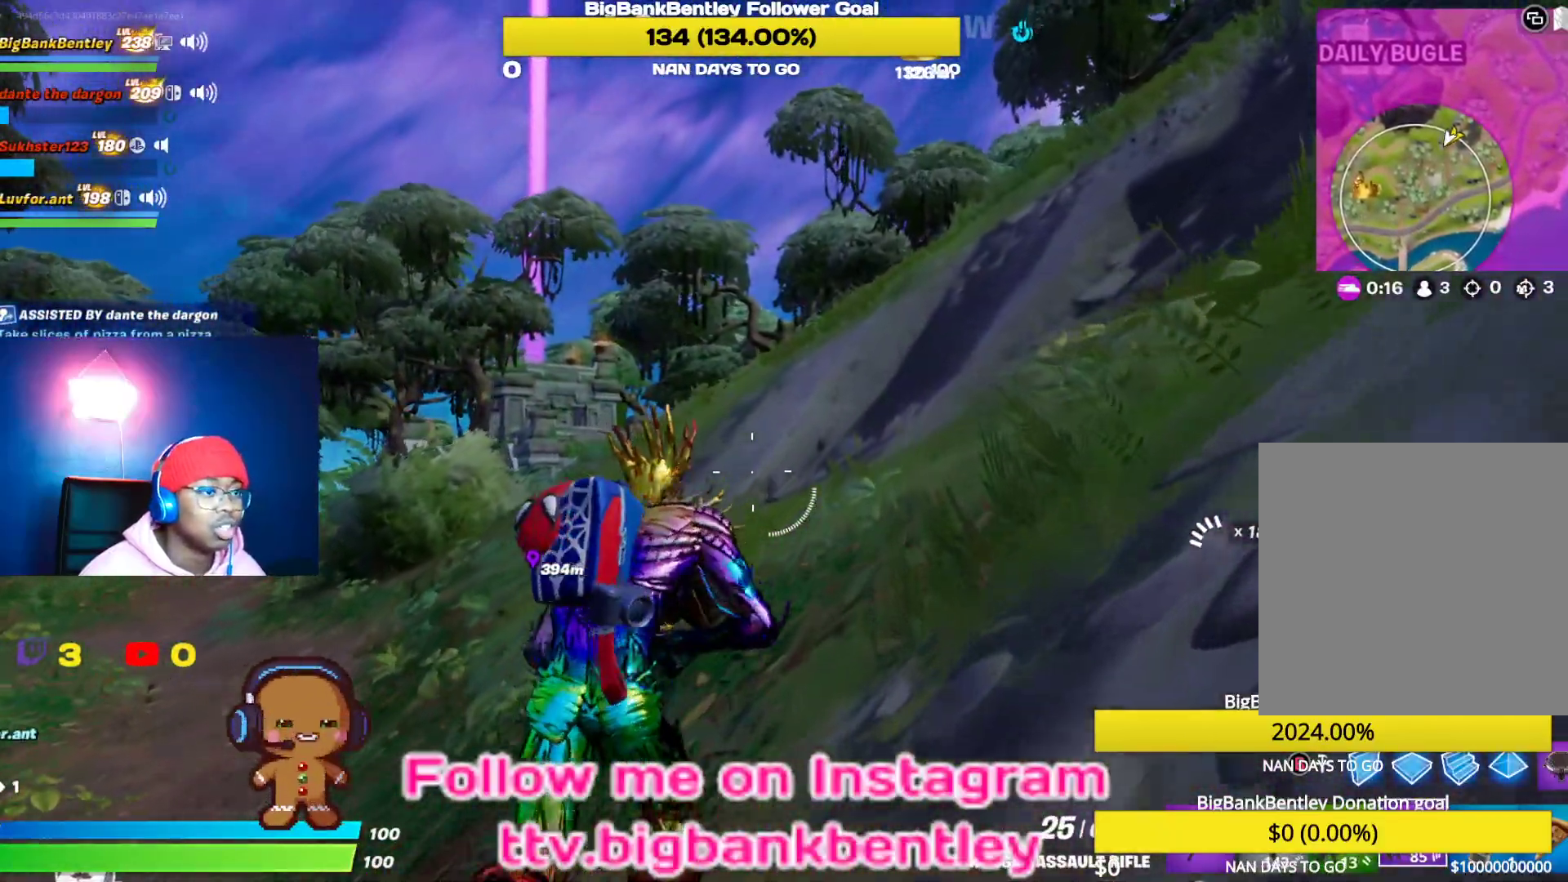
{"buttons": [], "left_stick": "up", "right_stick": "center", "events": [[67, "right_stick", "left"], [117, "right_stick", "up-left"], [250, "right_stick", "center"]]}
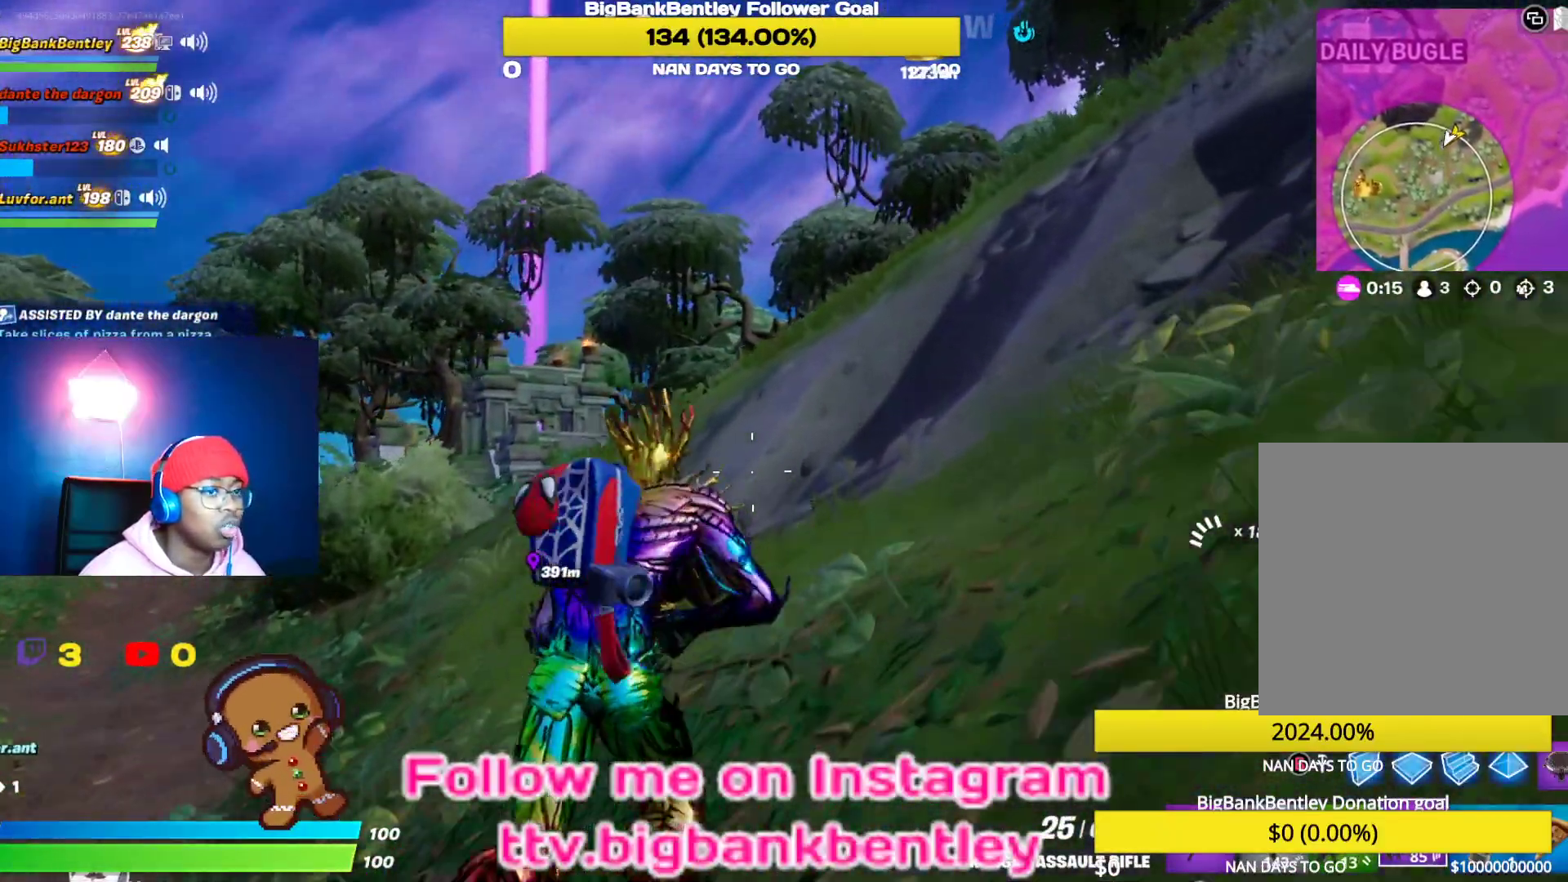
{"buttons": [], "left_stick": "up", "right_stick": "left", "events": [[33, "right_stick", "left"]]}
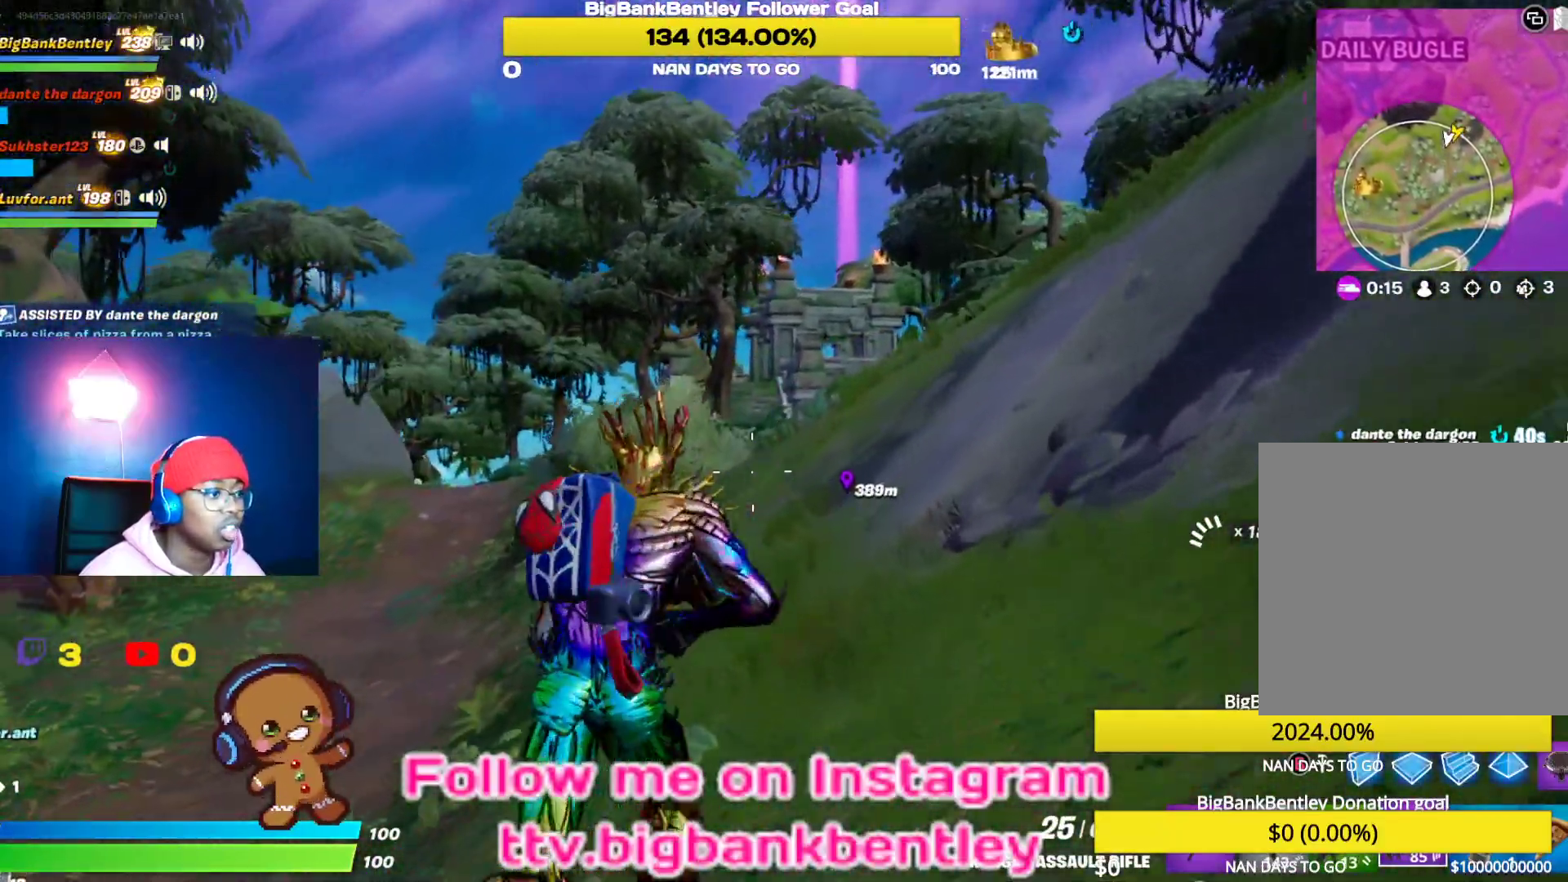
{"buttons": [], "left_stick": "up", "right_stick": "center", "events": [[150, "right_stick", "center"], [350, "L3", "down"], [467, "L3", "up"]]}
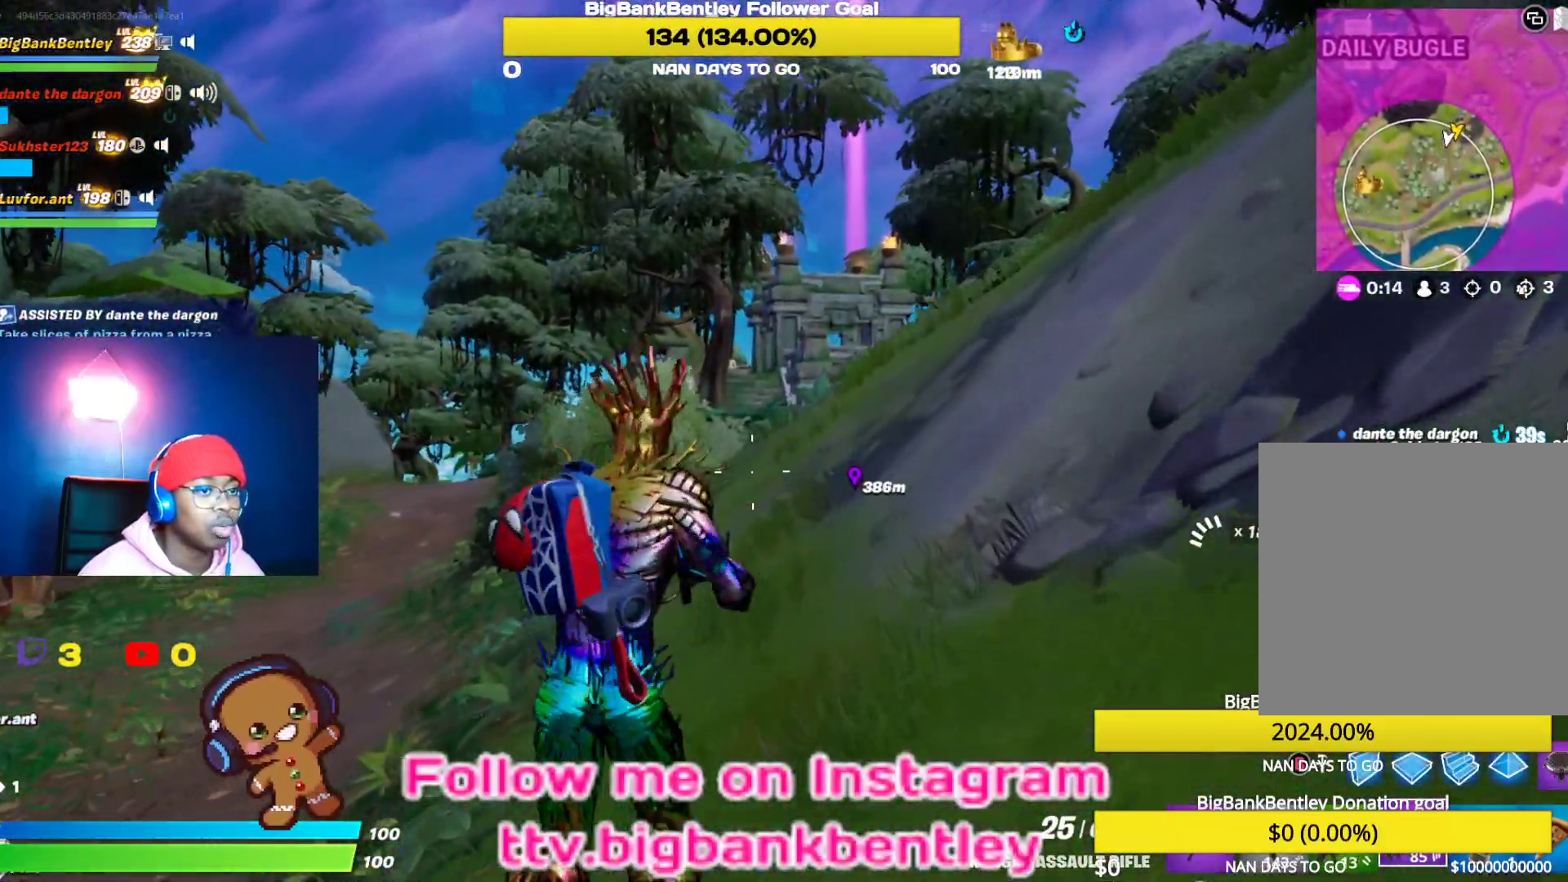
{"buttons": [], "left_stick": "center", "right_stick": "right", "events": [[33, "L3", "down"], [150, "L3", "up"], [250, "left_stick", "center"], [417, "right_stick", "right"]]}
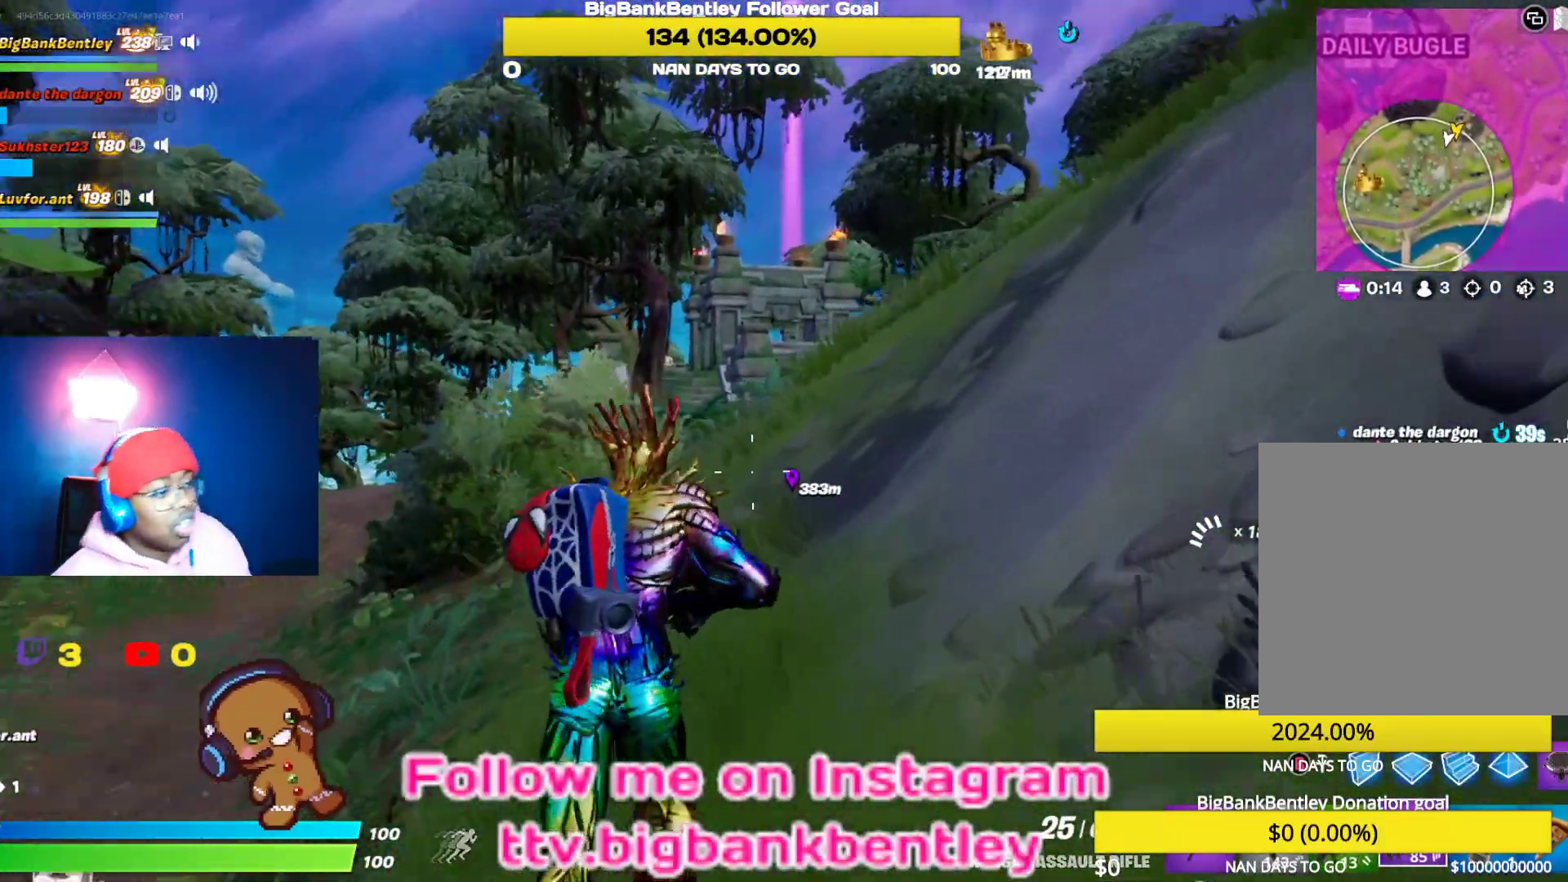
{"buttons": [], "left_stick": "center", "right_stick": "center", "events": [[67, "right_stick", "center"]]}
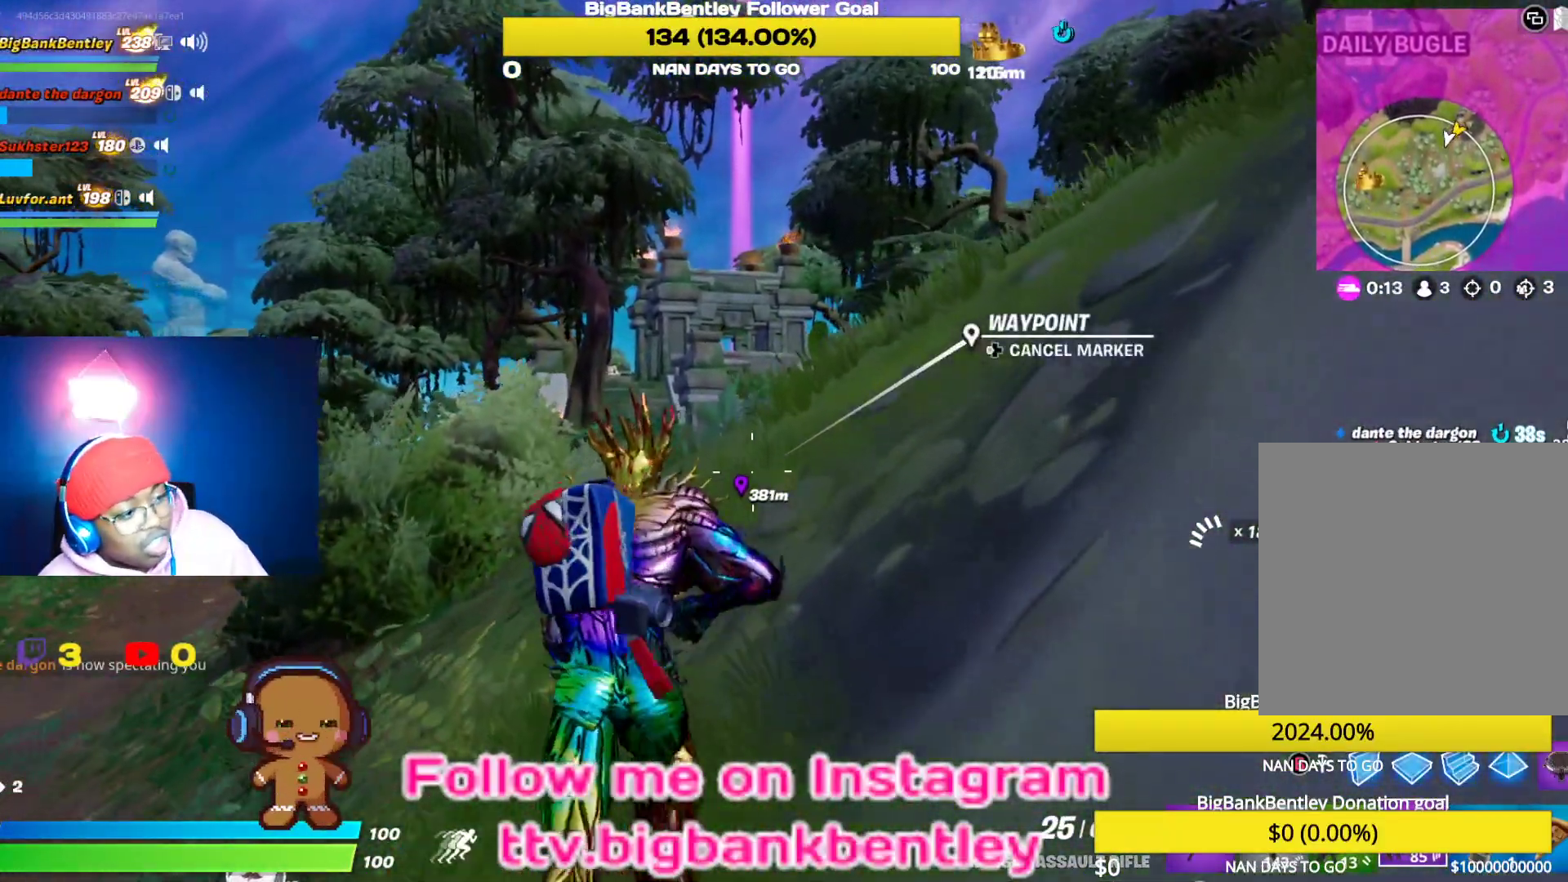
{"buttons": [], "left_stick": "center", "right_stick": "center", "events": []}
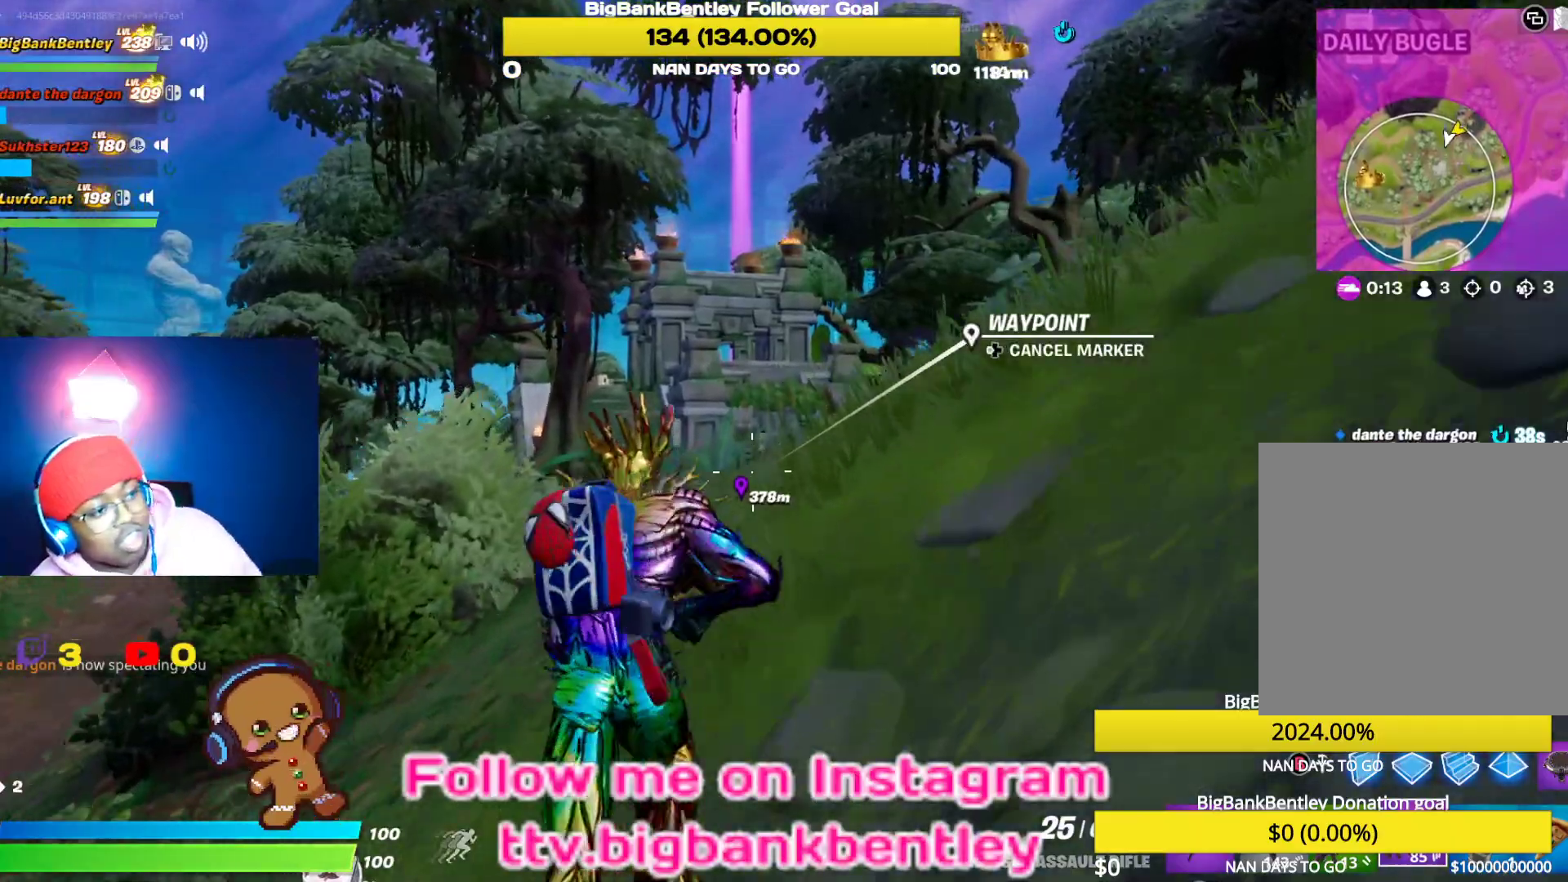
{"buttons": [], "left_stick": "center", "right_stick": "center", "events": []}
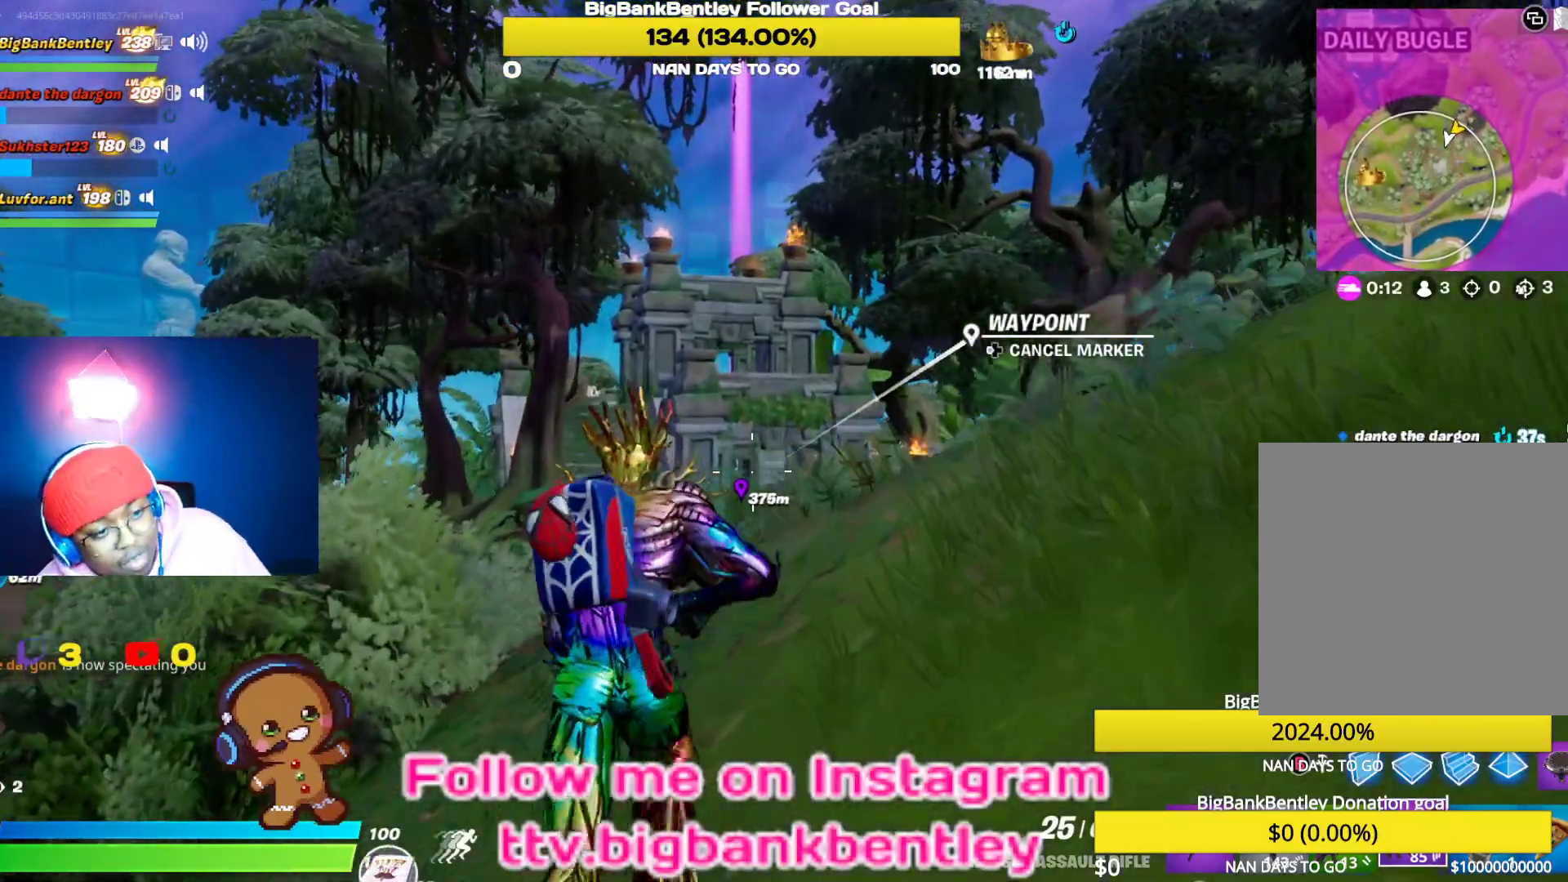
{"buttons": [], "left_stick": "center", "right_stick": "center", "events": []}
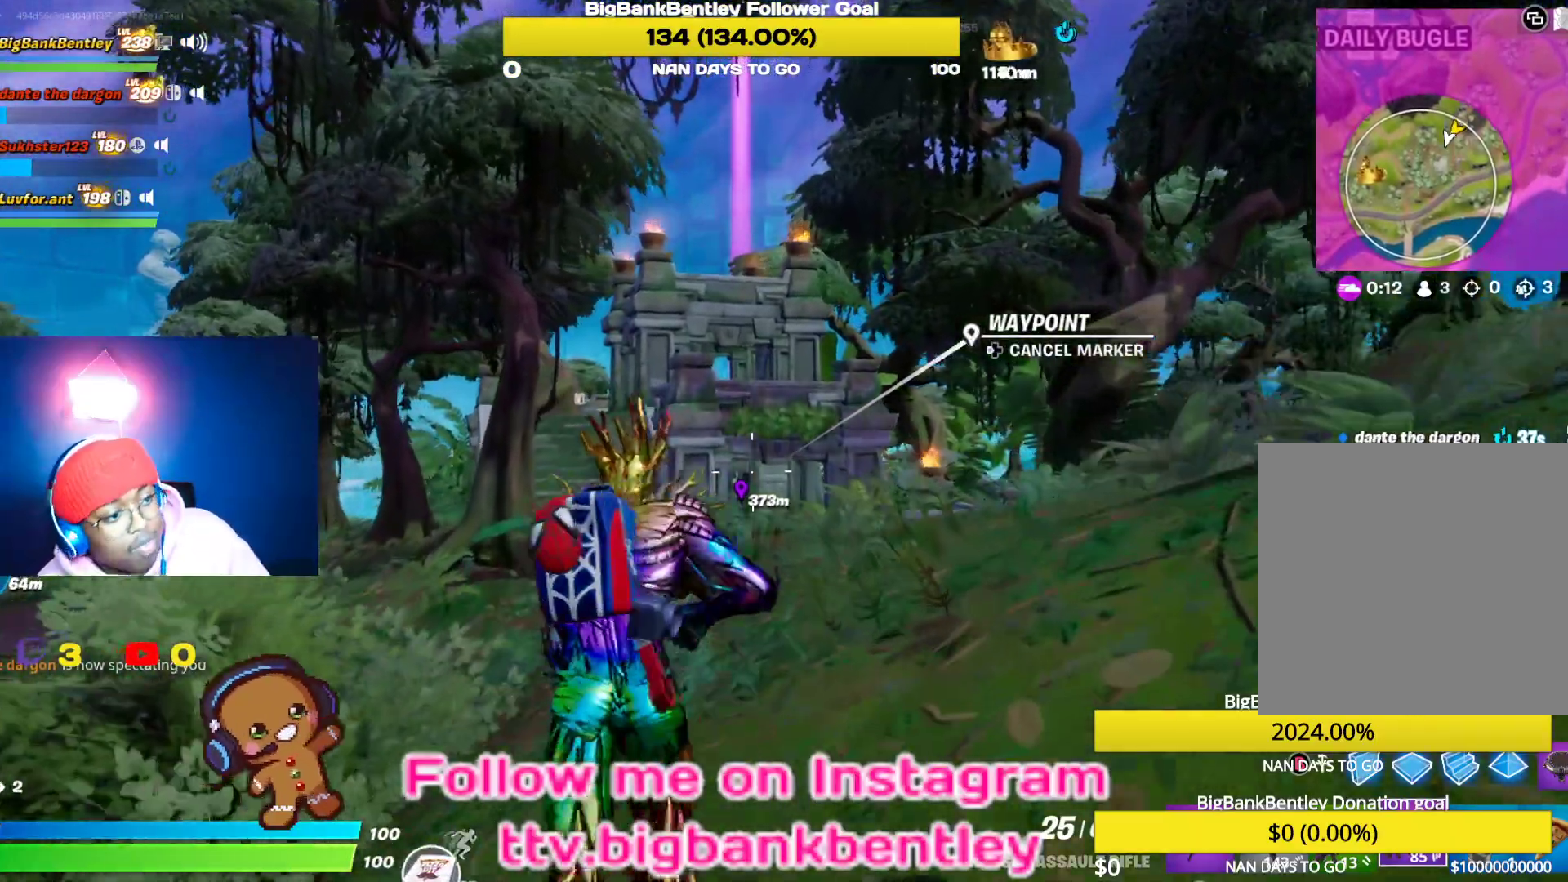
{"buttons": [], "left_stick": "center", "right_stick": "center", "events": [[150, "right_stick", "right"], [367, "right_stick", "center"]]}
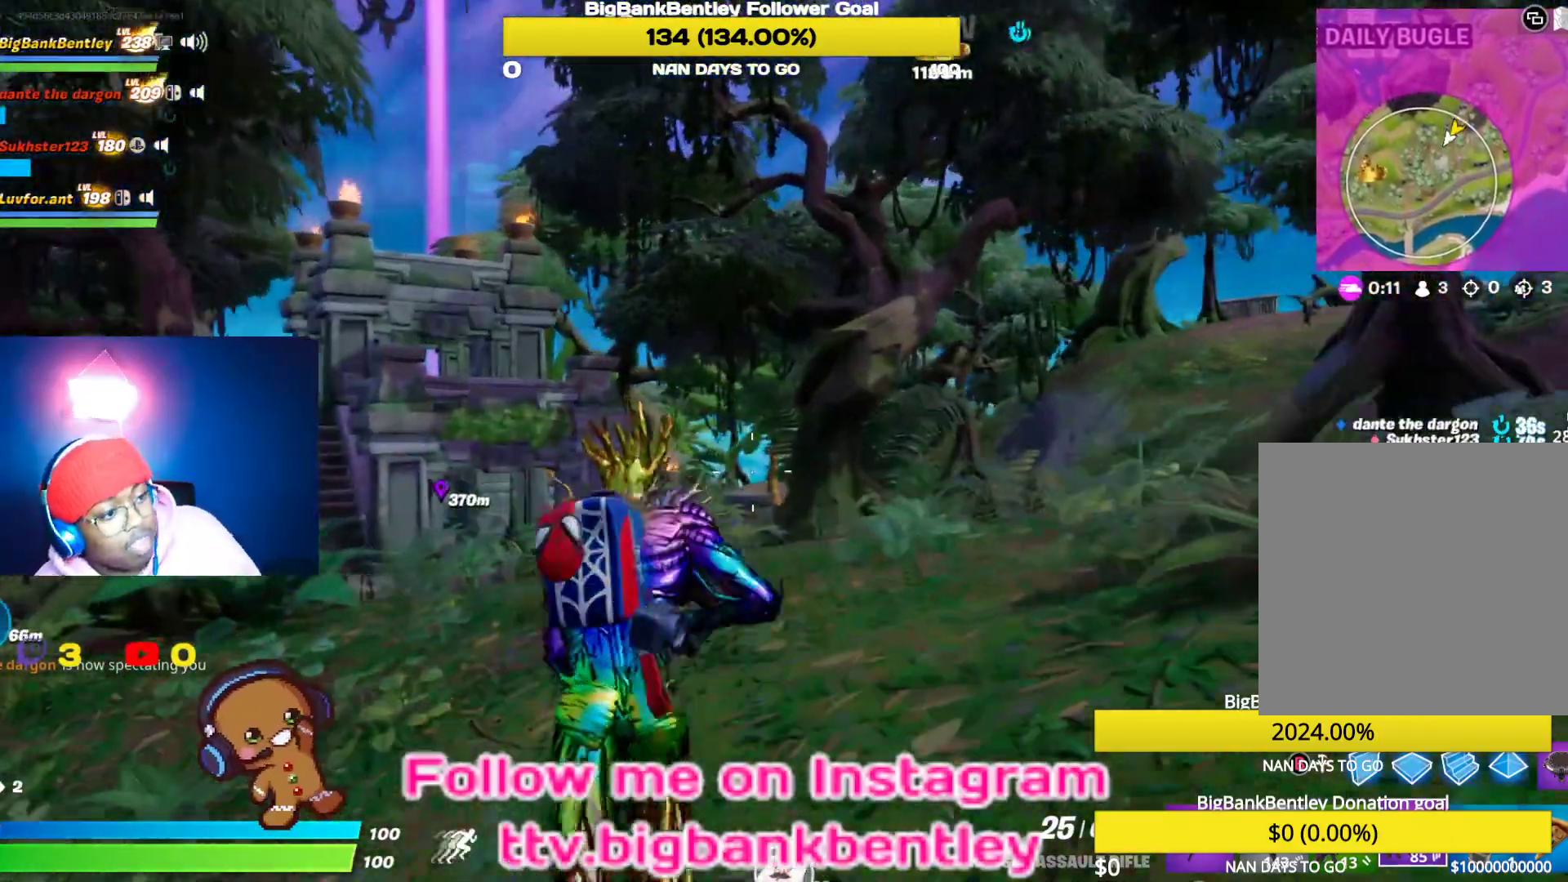
{"buttons": [], "left_stick": "center", "right_stick": "center", "events": []}
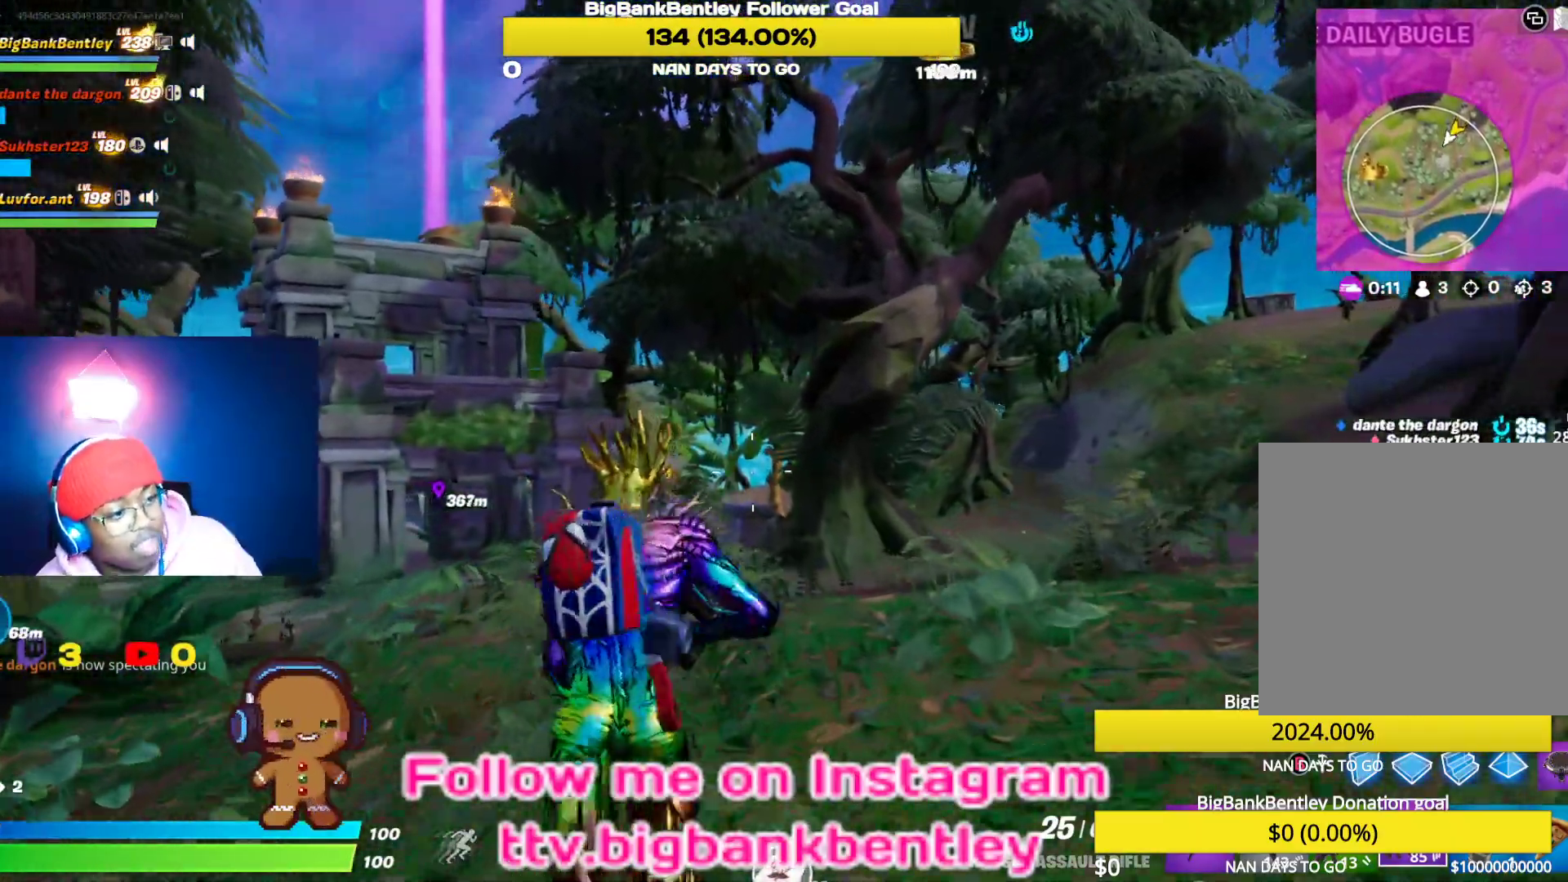
{"buttons": [], "left_stick": "center", "right_stick": "center", "events": [[50, "right_stick", "right"], [233, "right_stick", "center"]]}
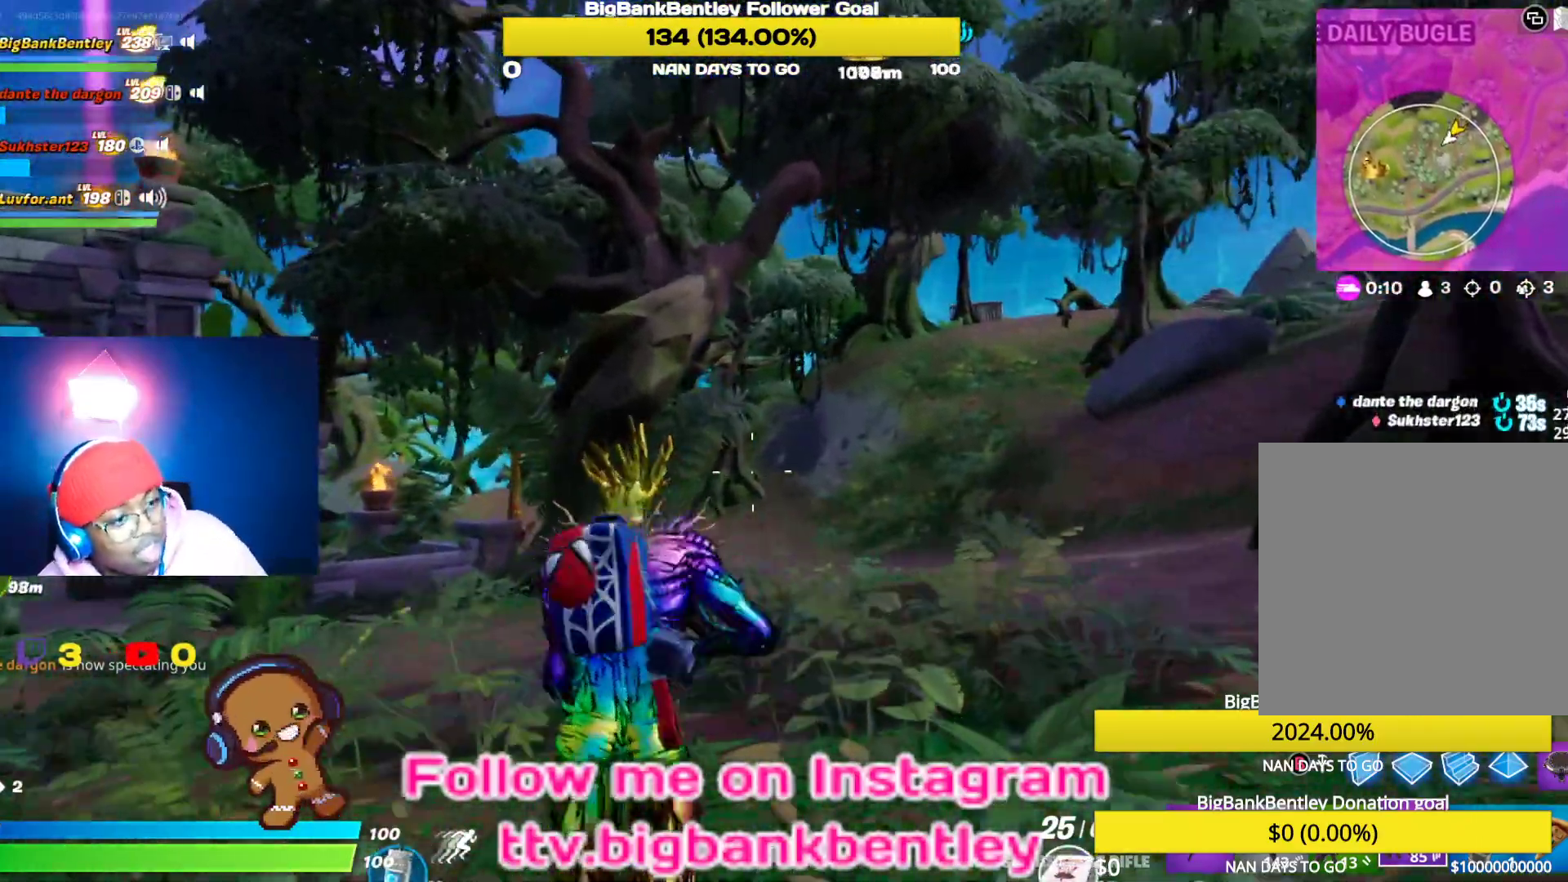
{"buttons": [], "left_stick": "center", "right_stick": "right", "events": [[300, "right_stick", "right"]]}
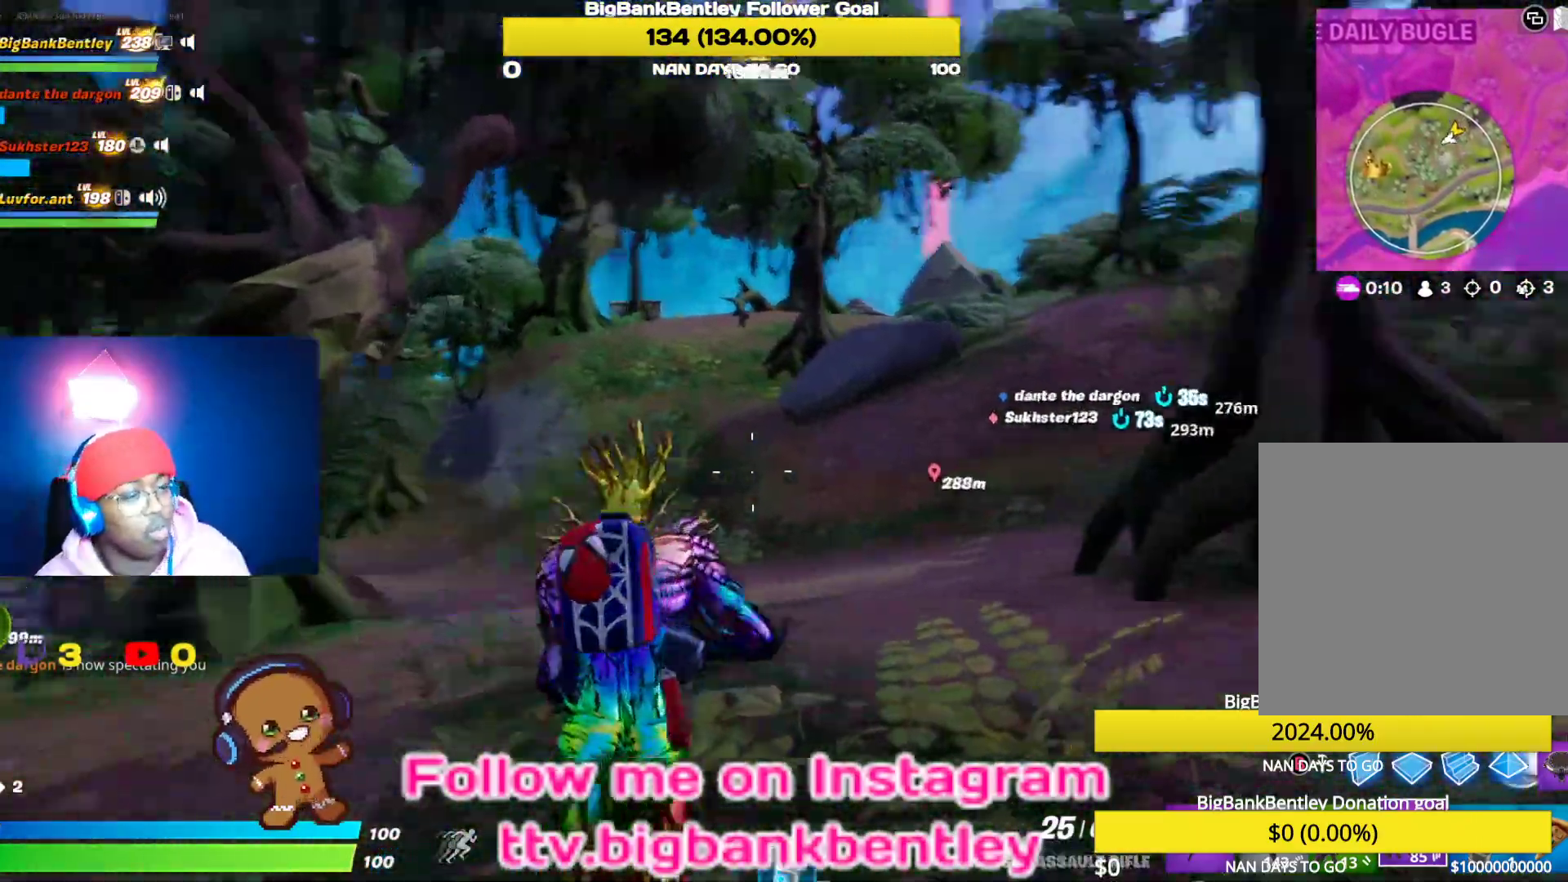
{"buttons": [], "left_stick": "center", "right_stick": "left", "events": [[50, "right_stick", "center"], [333, "right_stick", "left"]]}
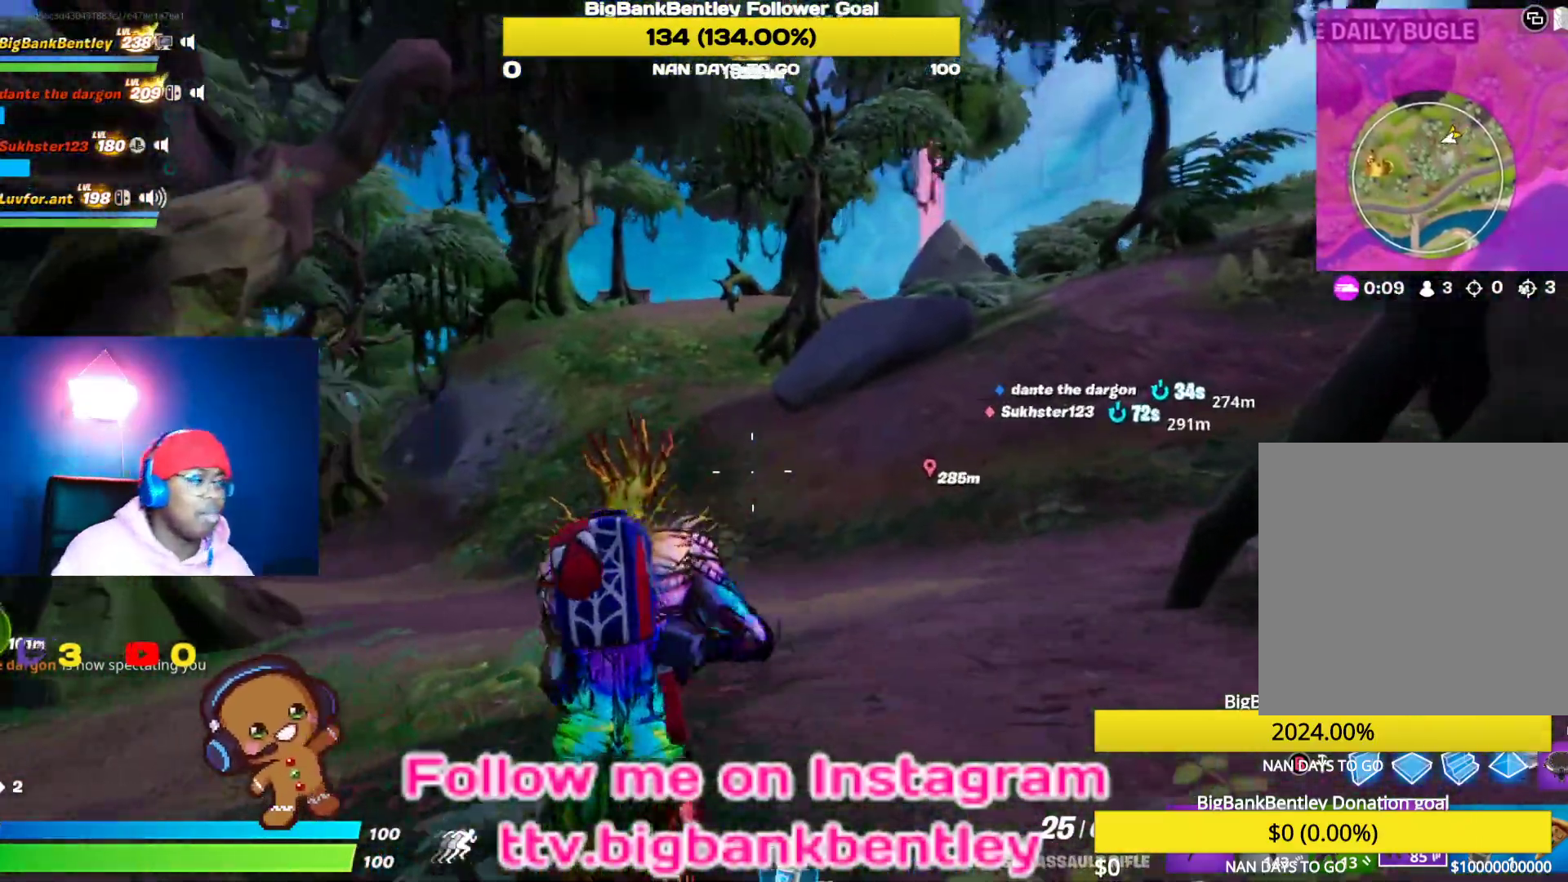
{"buttons": [], "left_stick": "center", "right_stick": "center", "events": [[33, "right_stick", "center"]]}
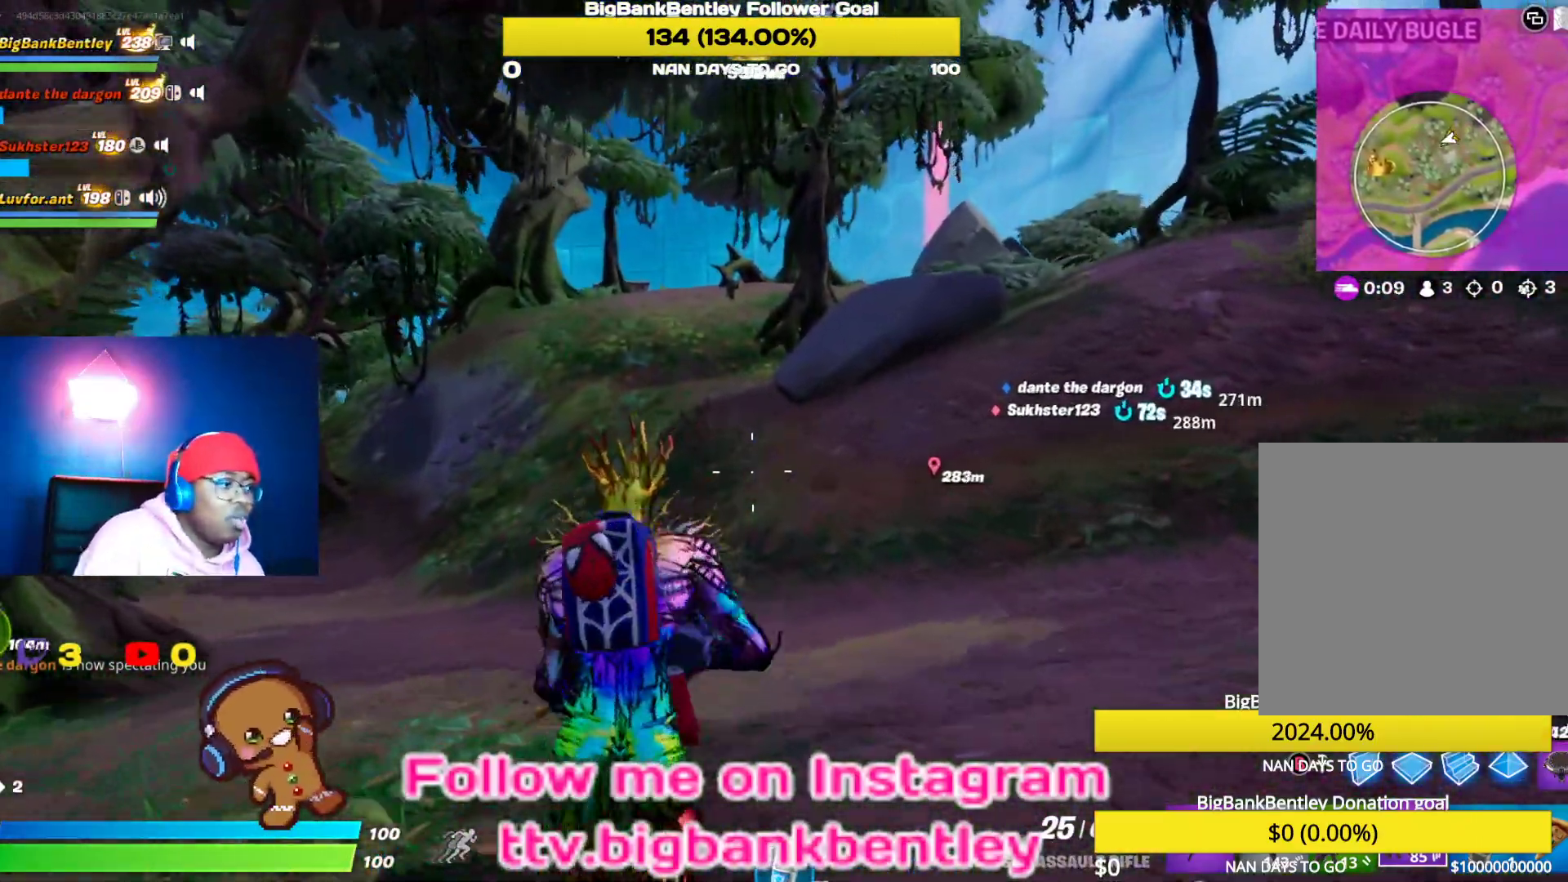
{"buttons": [], "left_stick": "center", "right_stick": "center", "events": []}